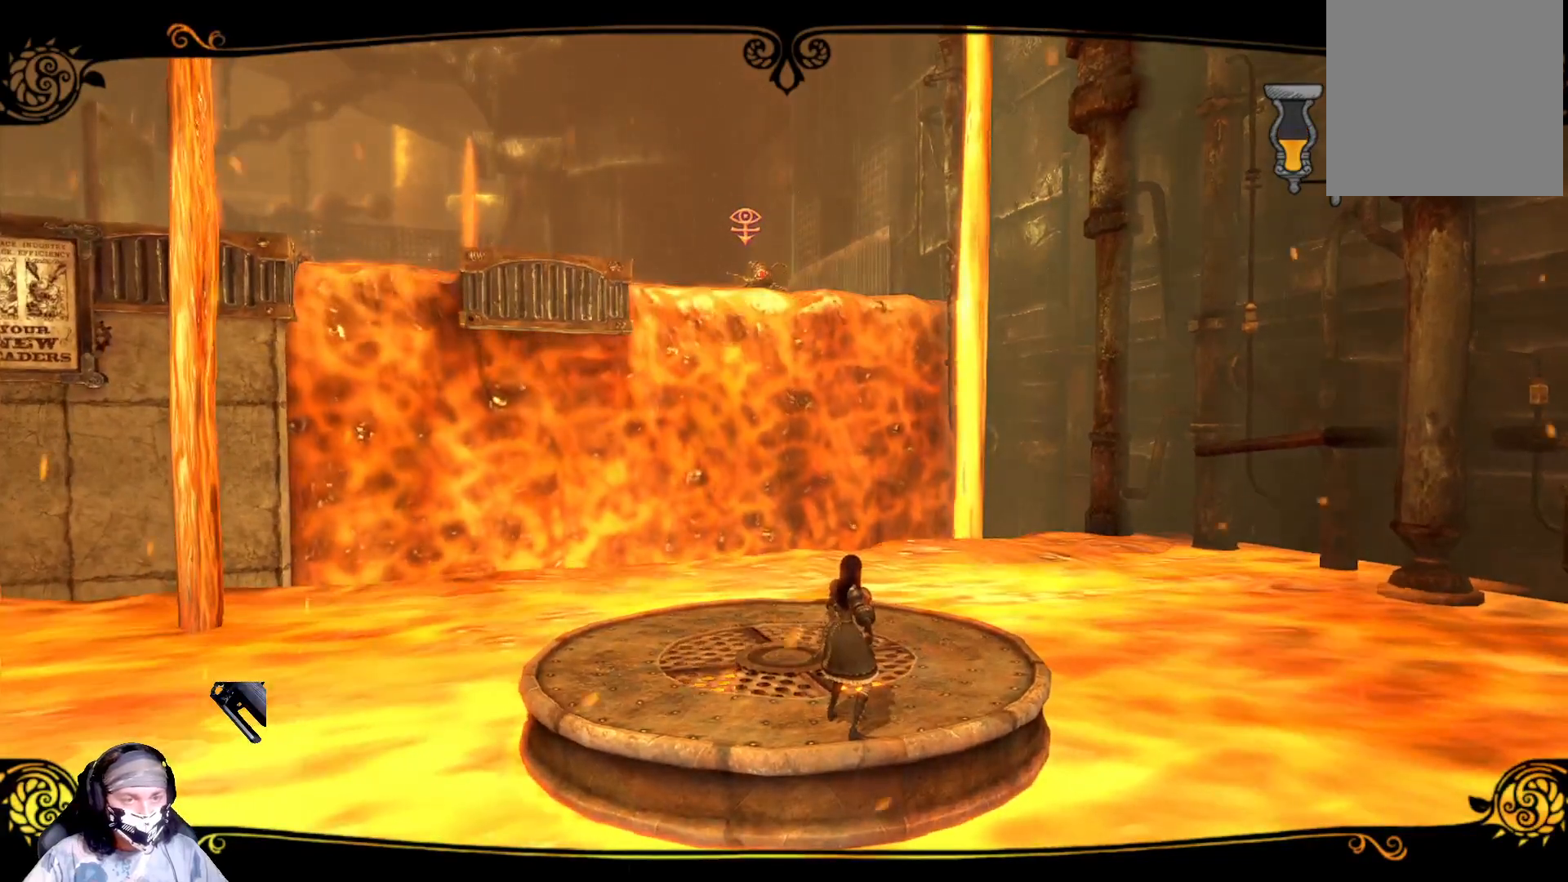
Gameplay with a controller (Xbox layout); each line is a JSON object with the inputs held at the frame after it. "events" lists button and stick changes between this image and that frame as [ms after this image, input, new state], when the widget could be followed in between.
{"buttons": ["L2"], "left_stick": "center", "right_stick": "center", "events": []}
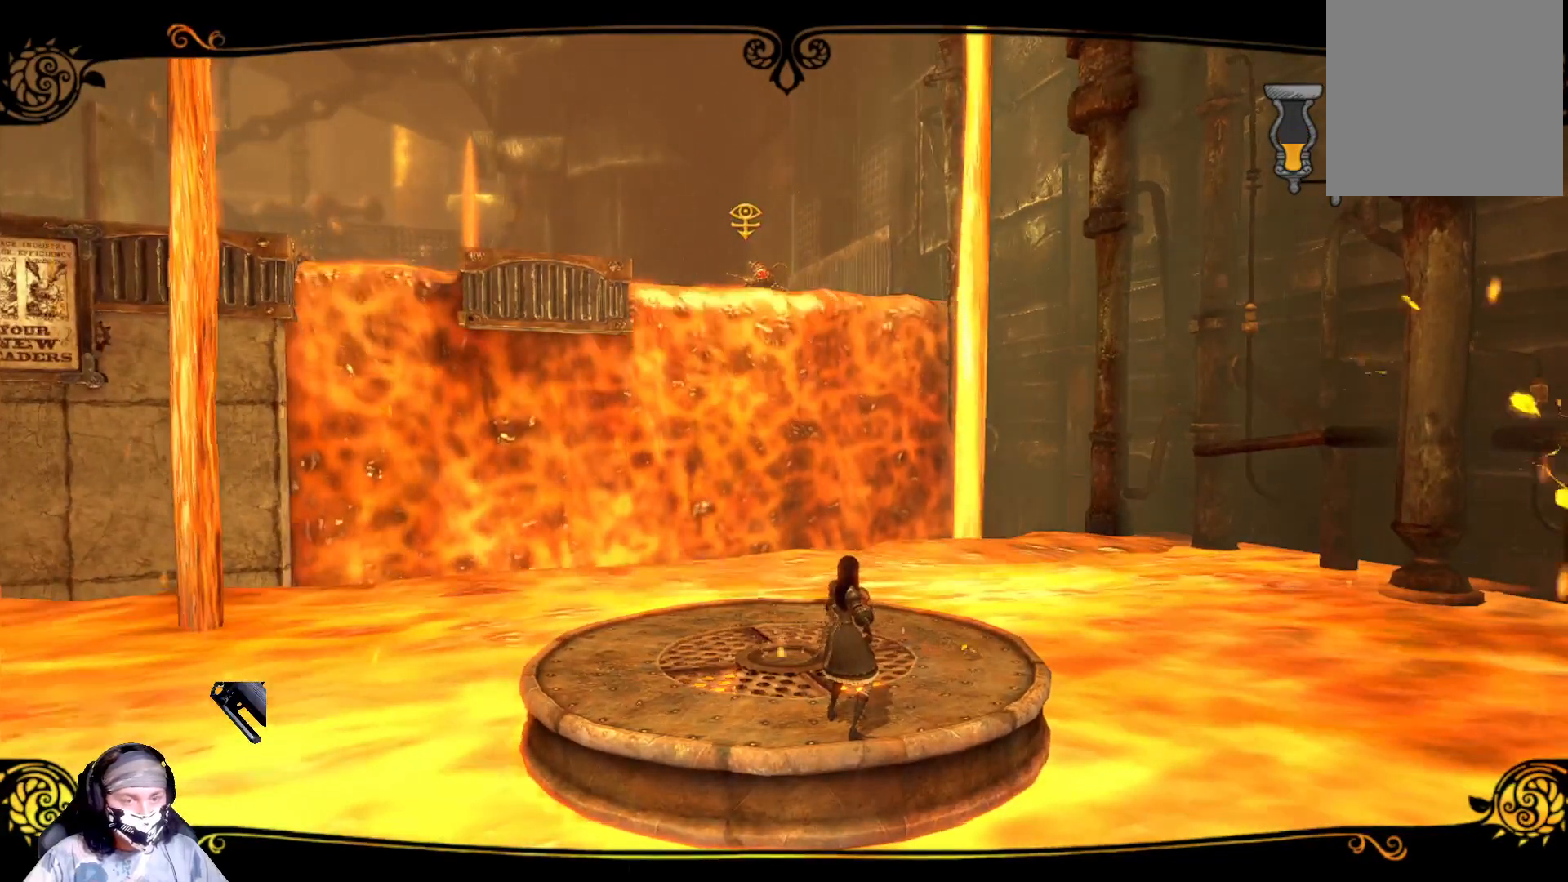
{"buttons": ["L2", "R2"], "left_stick": "center", "right_stick": "center", "events": [[300, "R2", "down"]]}
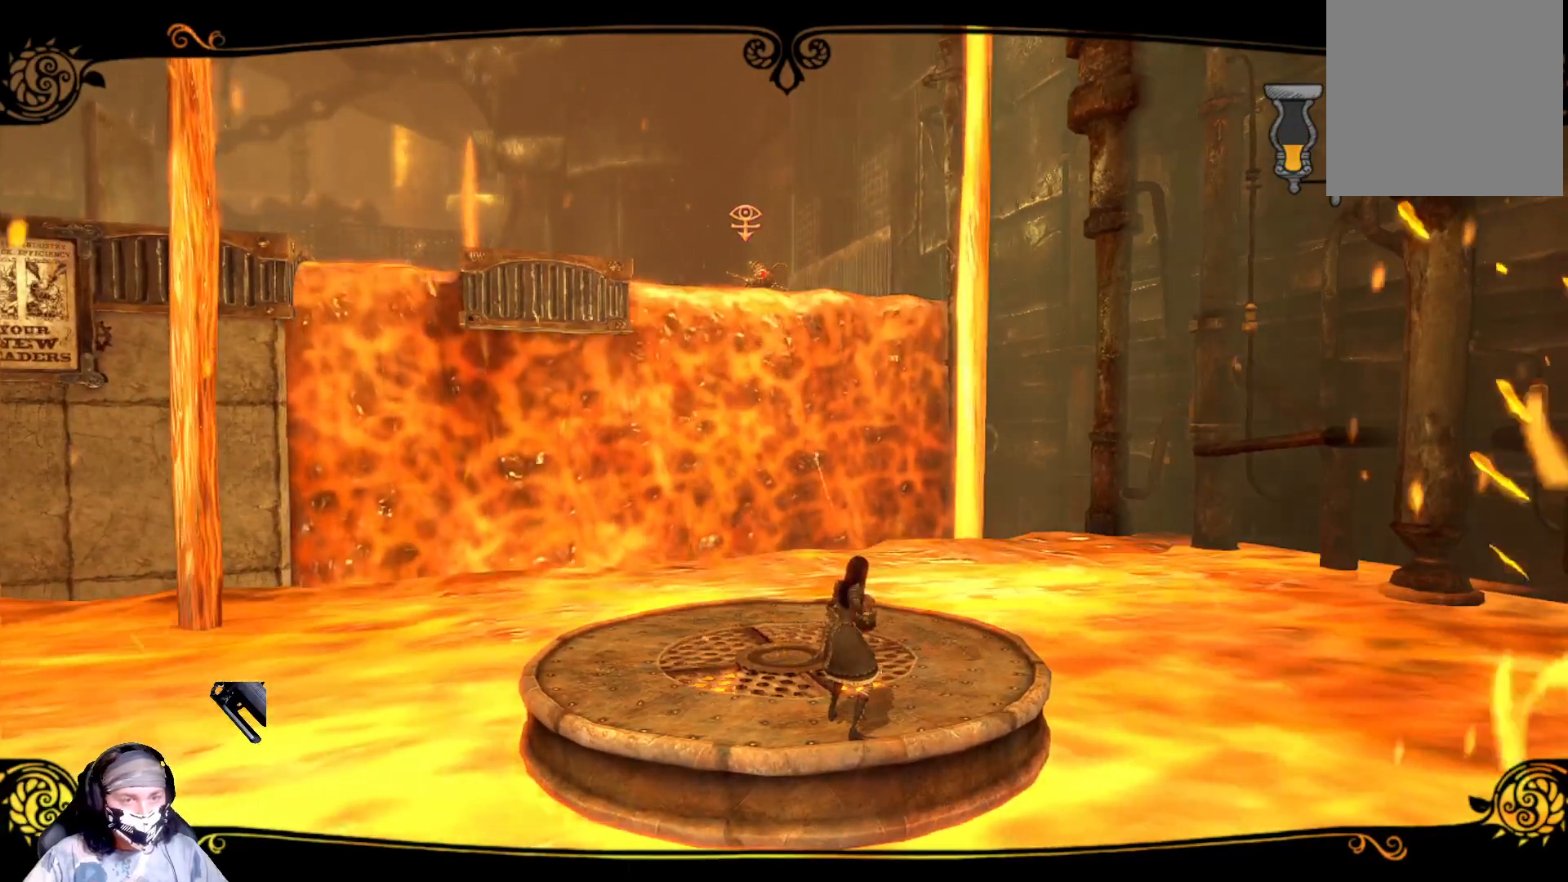
{"buttons": ["L2", "R2"], "left_stick": "center", "right_stick": "center", "events": []}
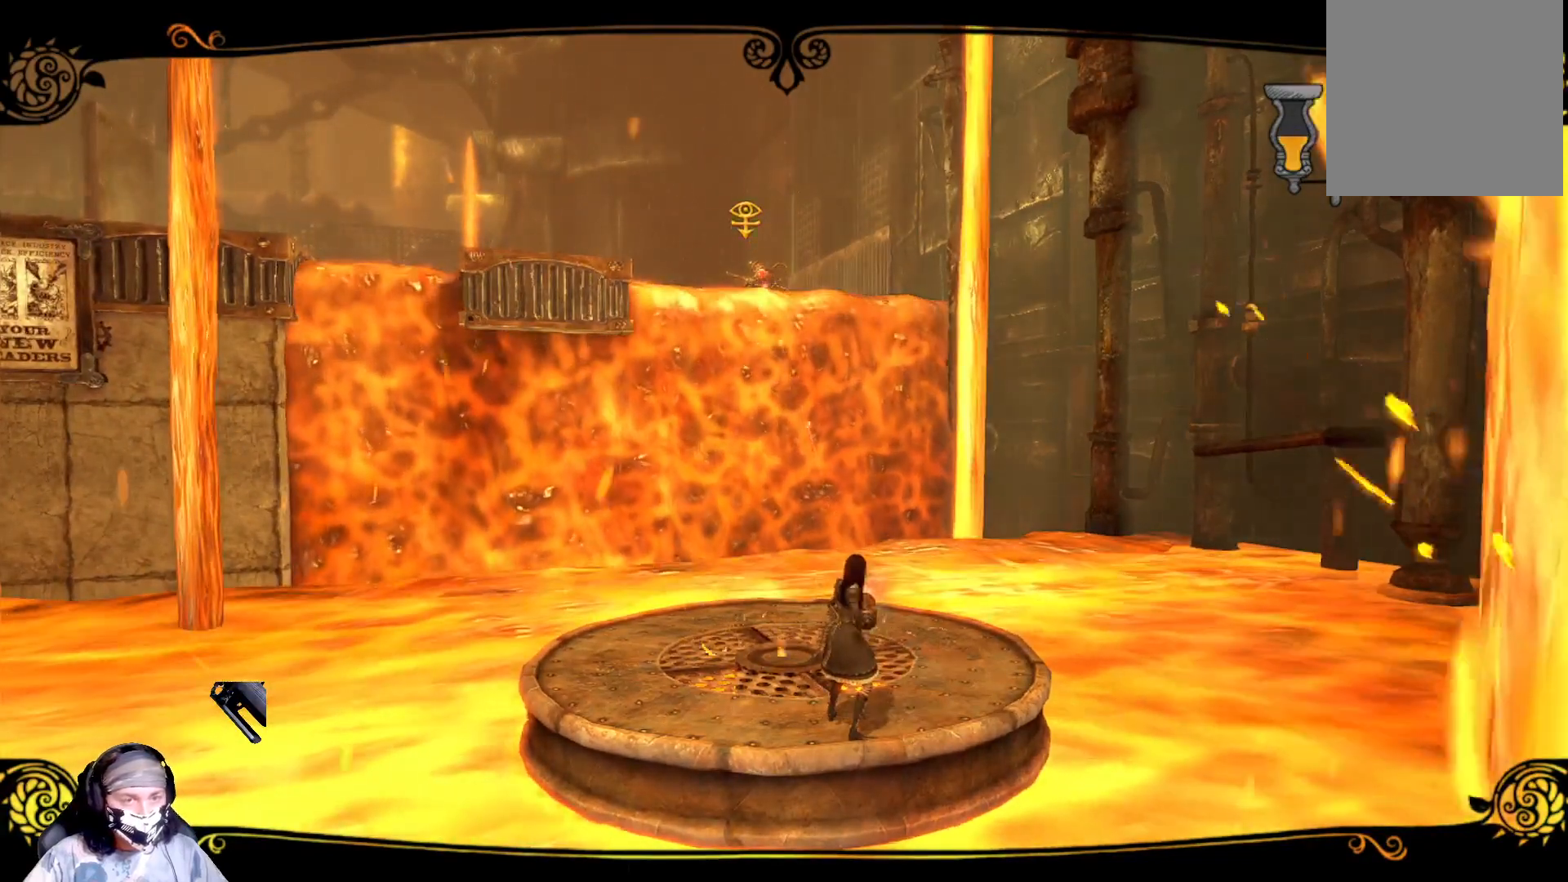
{"buttons": ["L2"], "left_stick": "center", "right_stick": "center", "events": [[33, "R2", "up"]]}
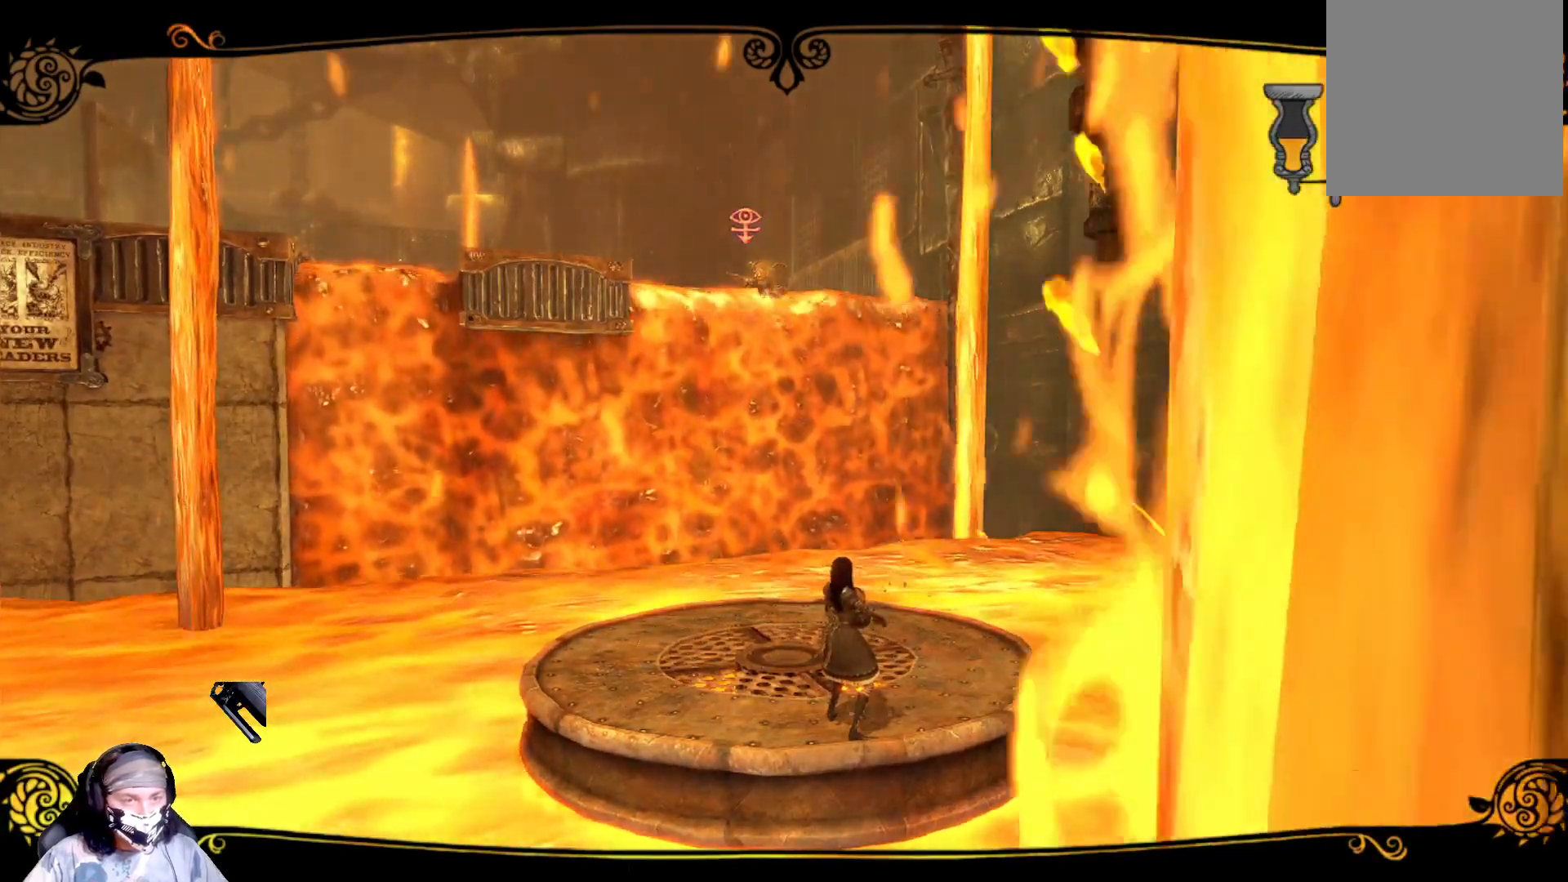
{"buttons": ["L2"], "left_stick": "down", "right_stick": "center", "events": [[433, "left_stick", "down"]]}
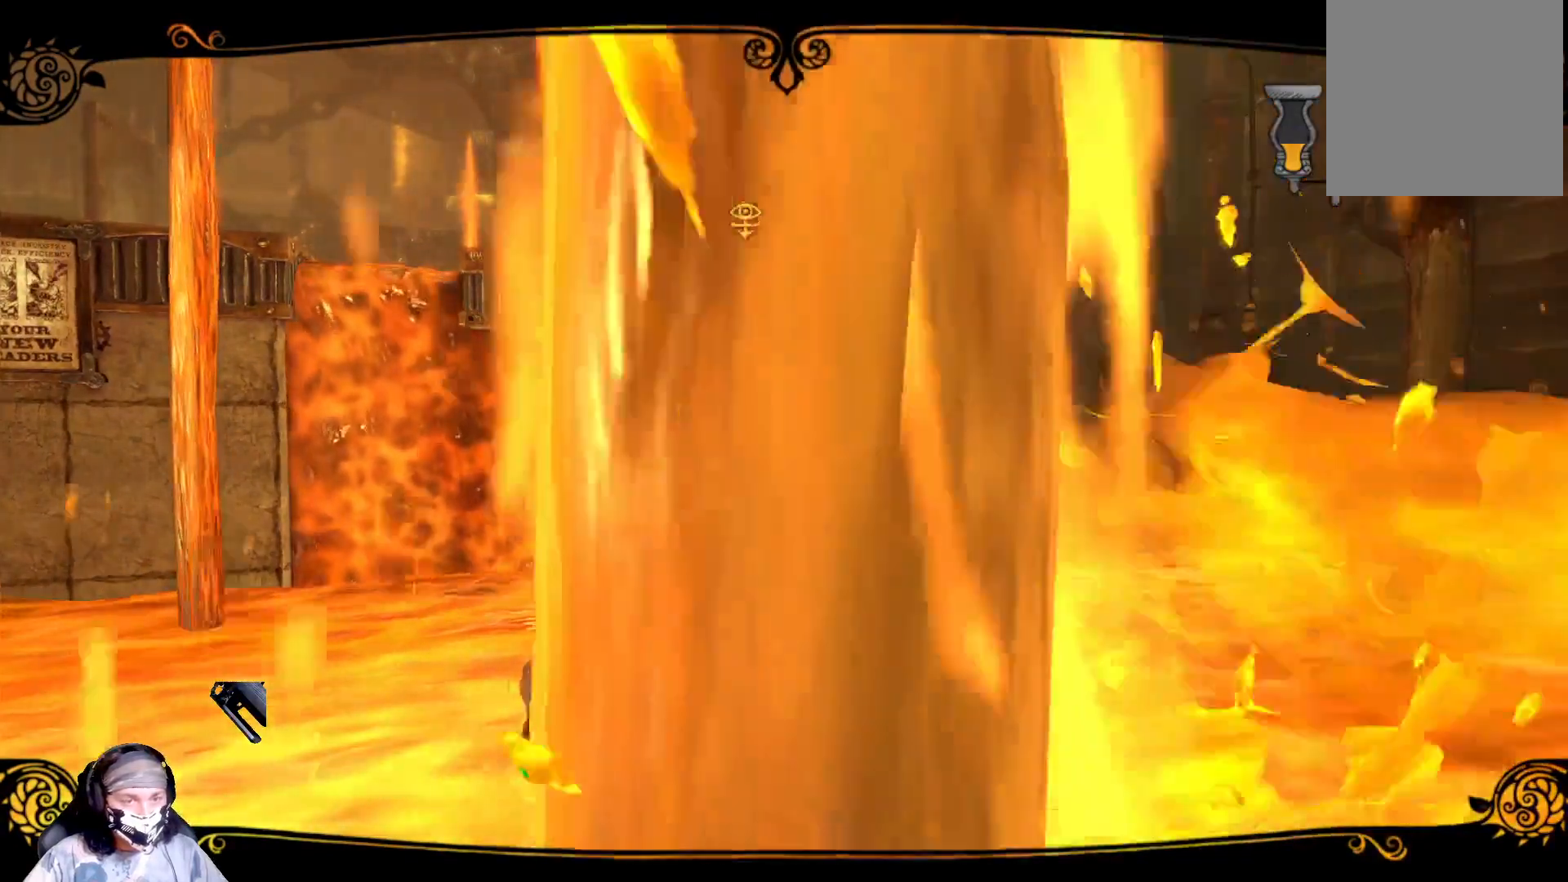
{"buttons": ["L2", "R2"], "left_stick": "center", "right_stick": "center", "events": [[100, "left_stick", "center"], [333, "R2", "down"]]}
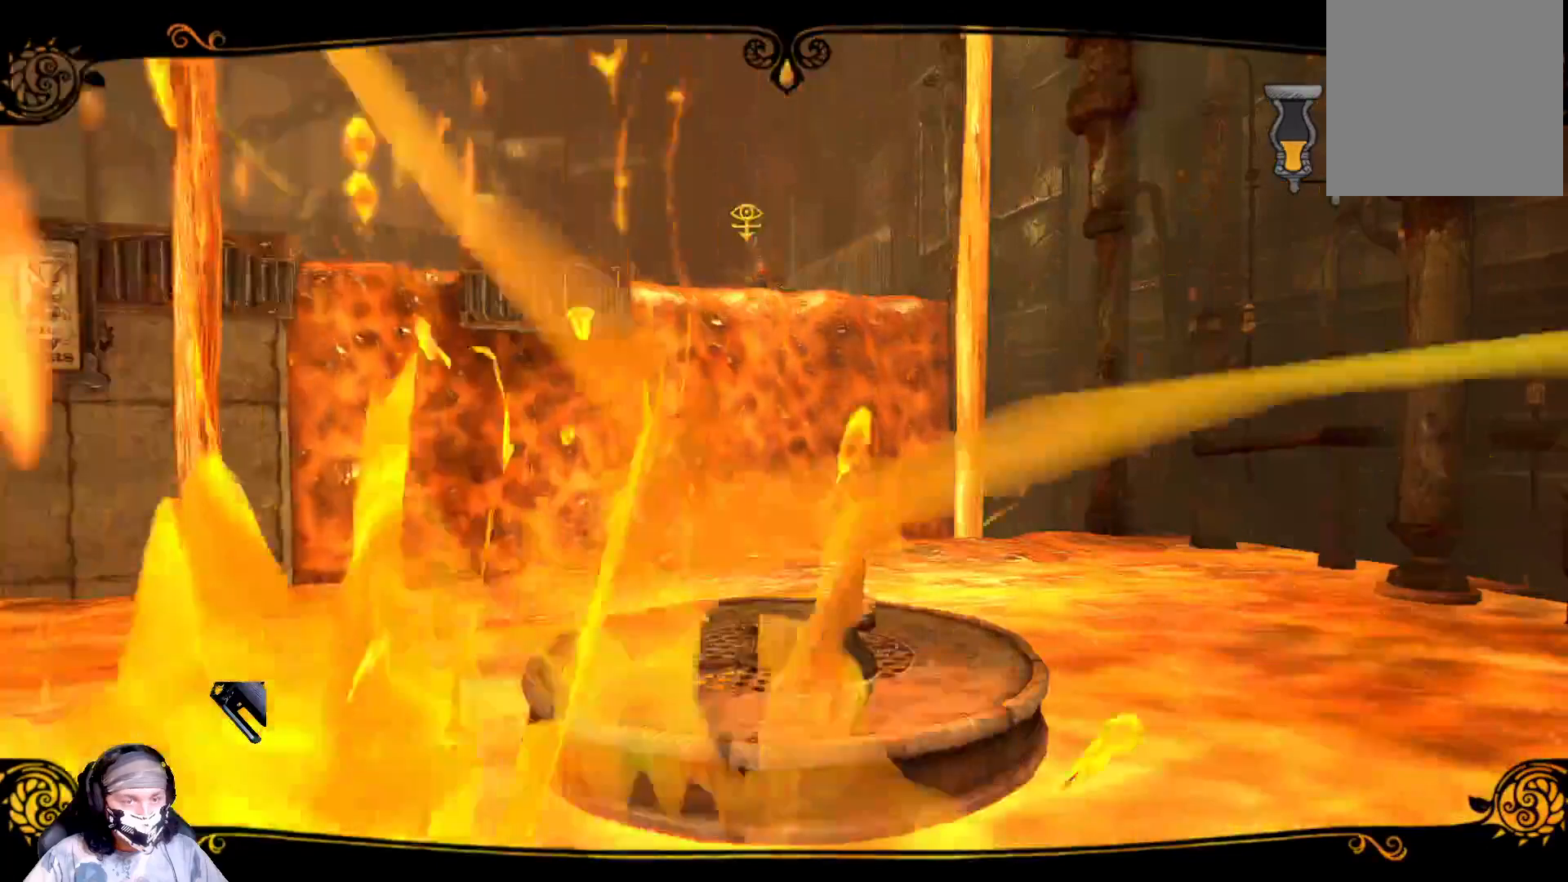
{"buttons": ["L2", "R2"], "left_stick": "center", "right_stick": "center", "events": []}
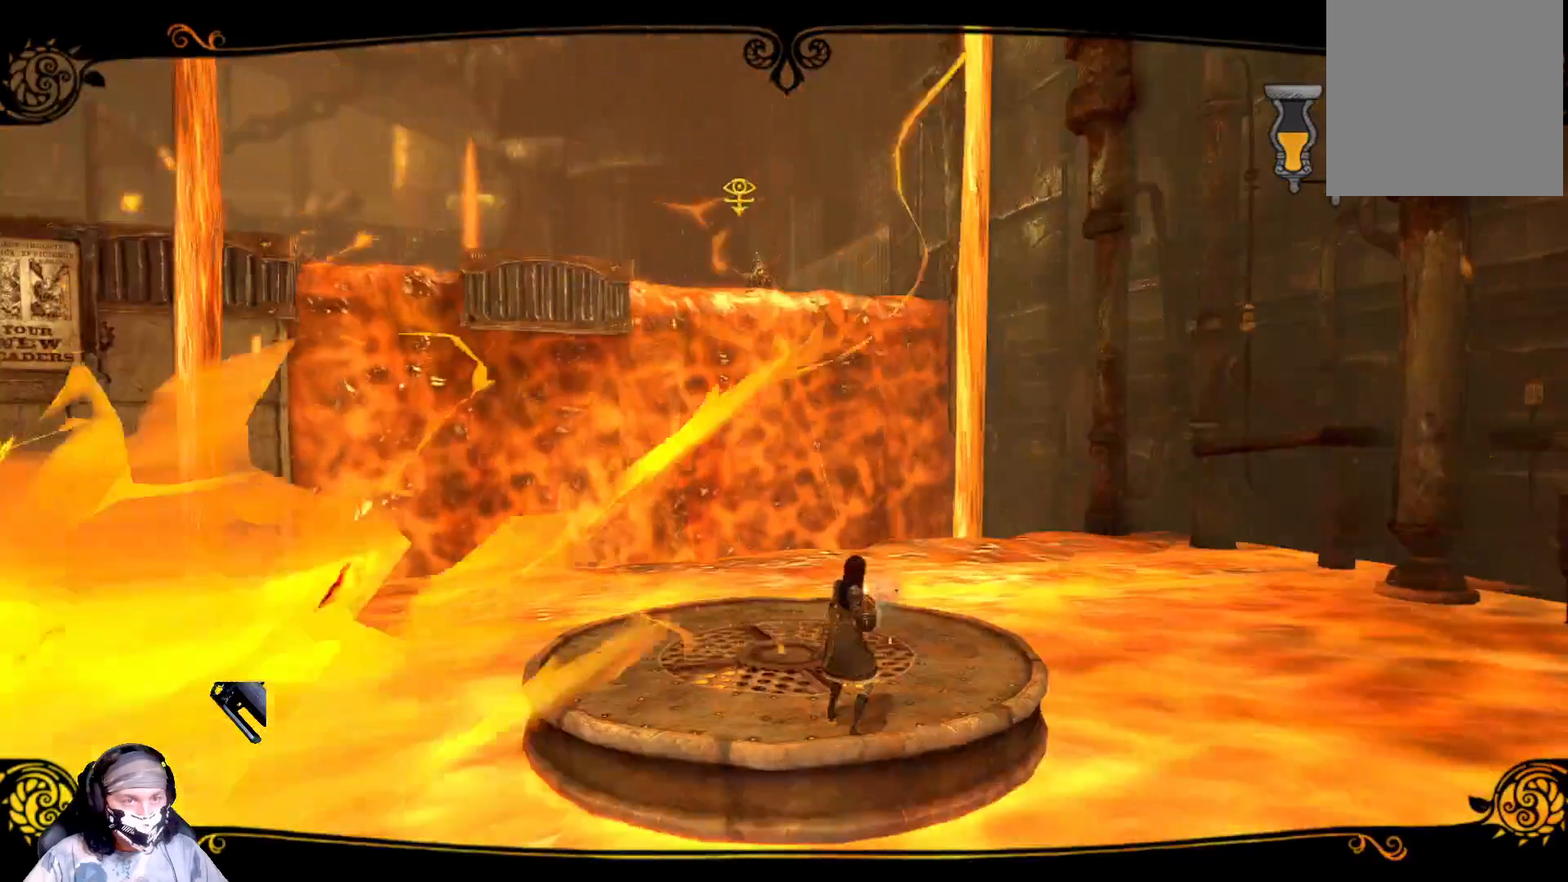
{"buttons": ["L2"], "left_stick": "center", "right_stick": "center", "events": [[500, "R2", "up"]]}
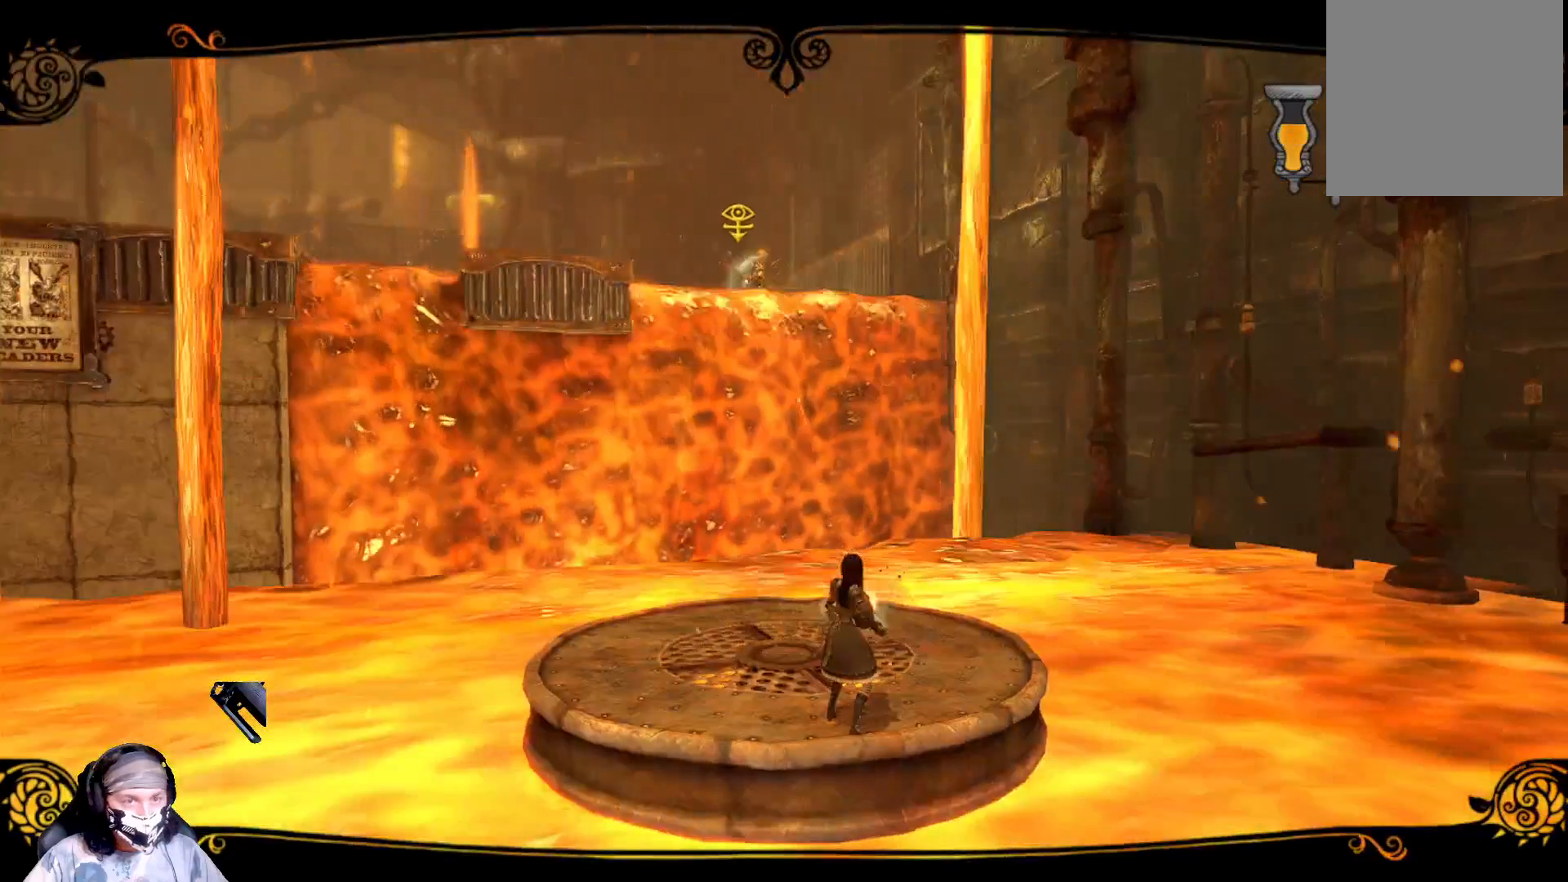
{"buttons": ["L2"], "left_stick": "center", "right_stick": "center", "events": []}
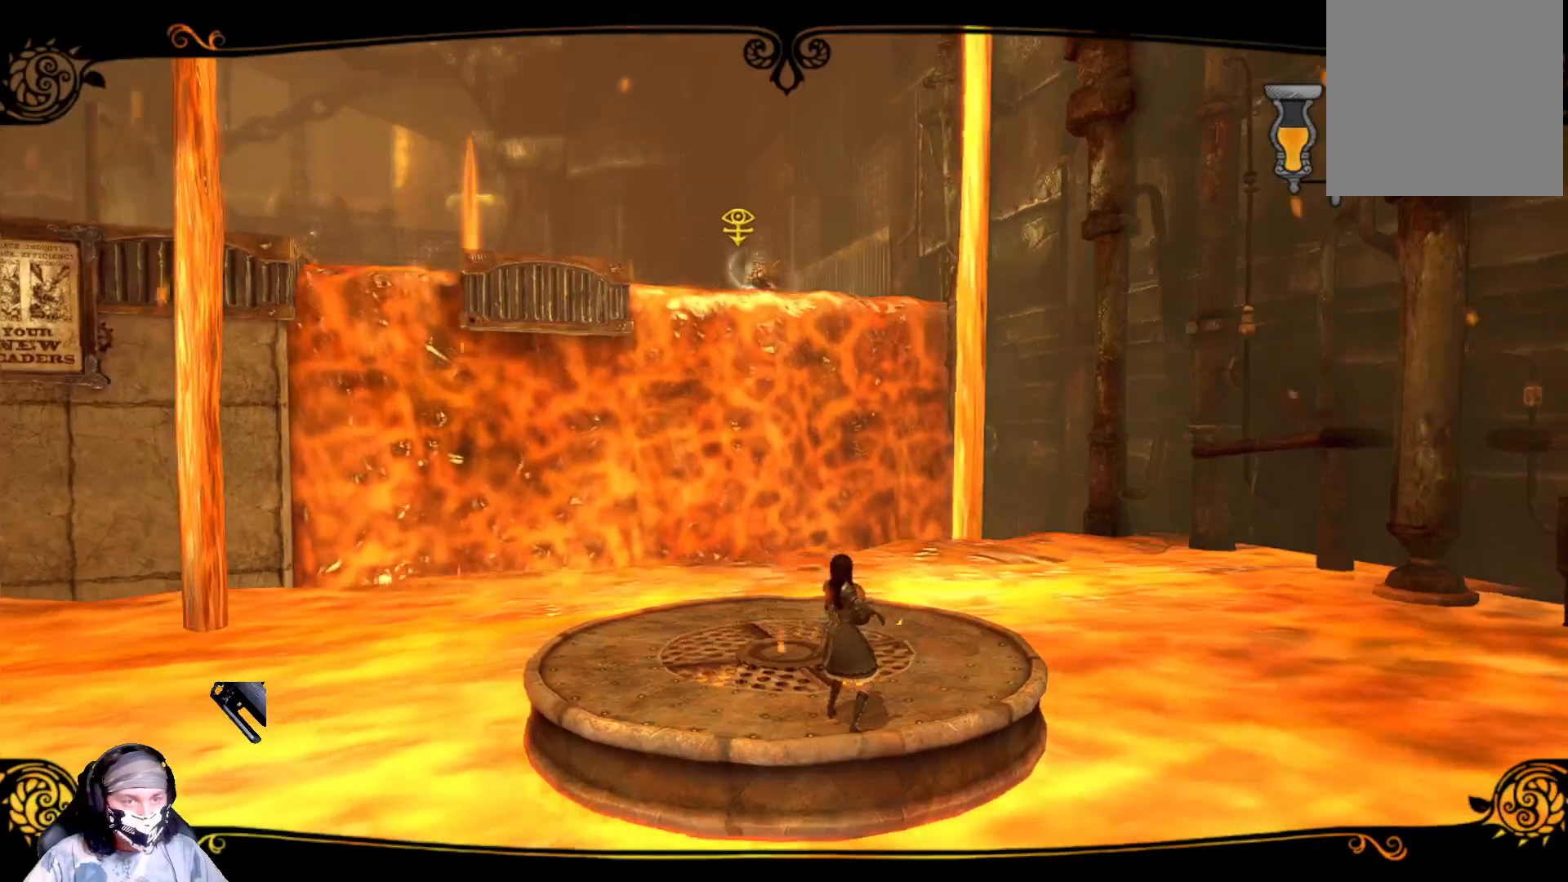
{"buttons": ["L2"], "left_stick": "center", "right_stick": "center", "events": []}
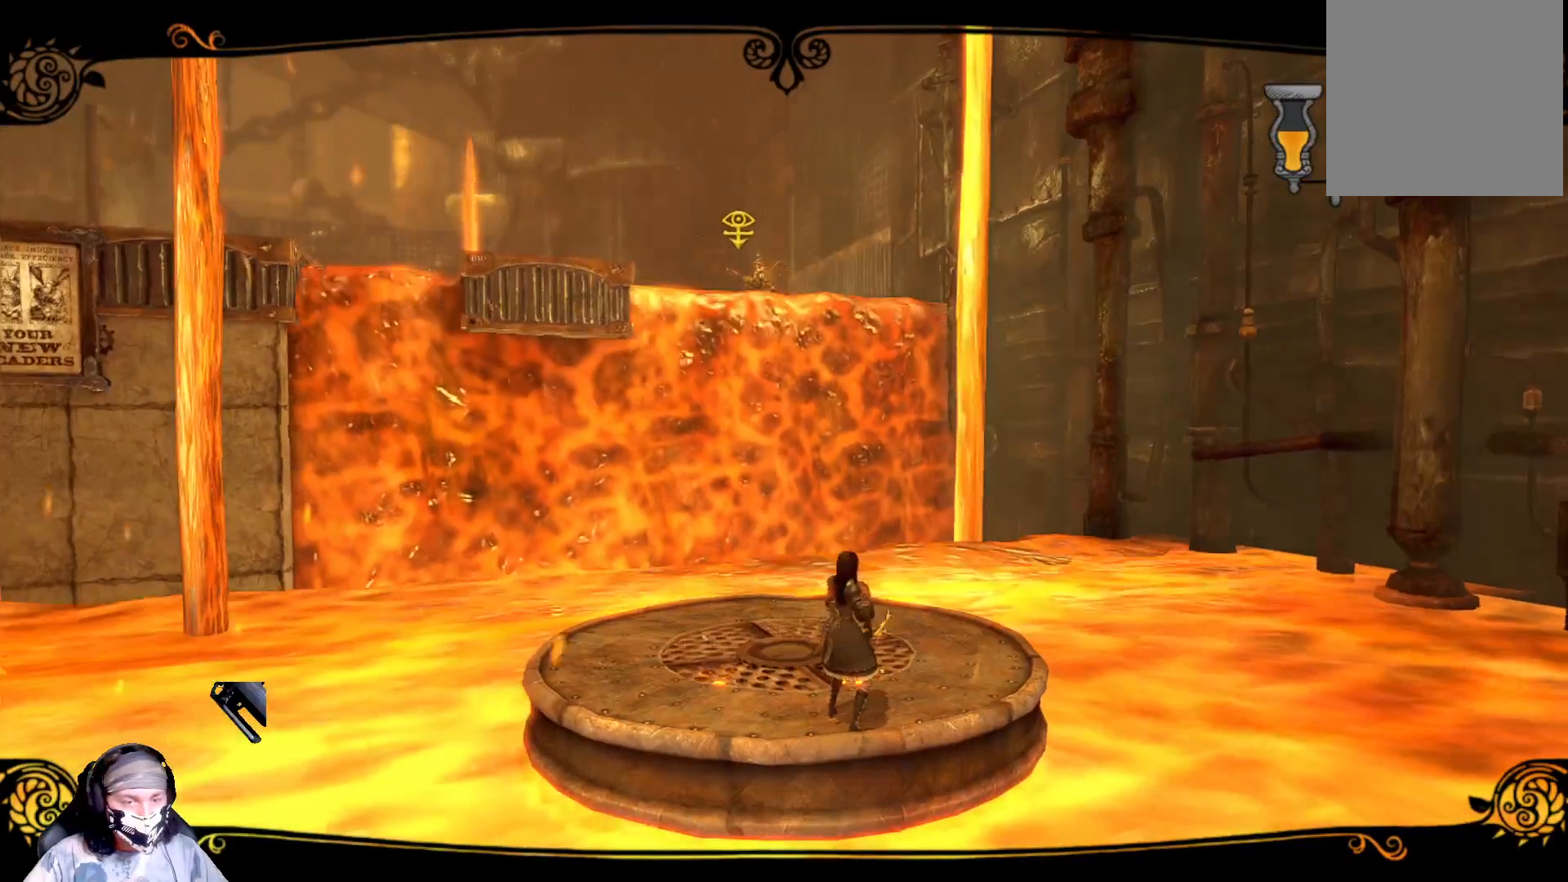
{"buttons": ["L2"], "left_stick": "center", "right_stick": "center", "events": [[233, "left_stick", "down"], [300, "left_stick", "center"]]}
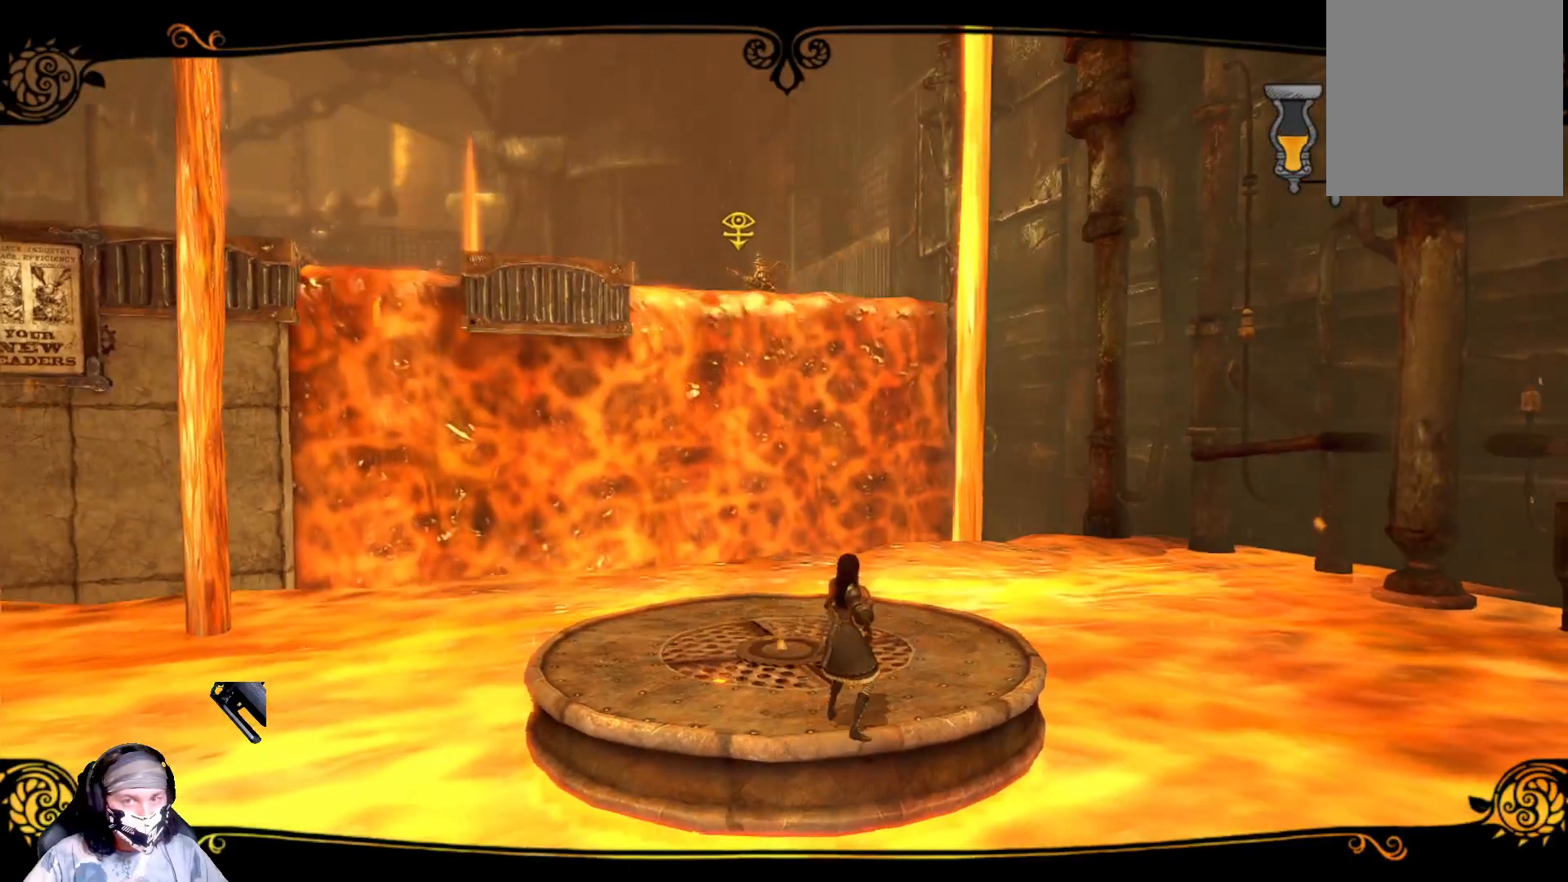
{"buttons": ["L2"], "left_stick": "center", "right_stick": "center", "events": []}
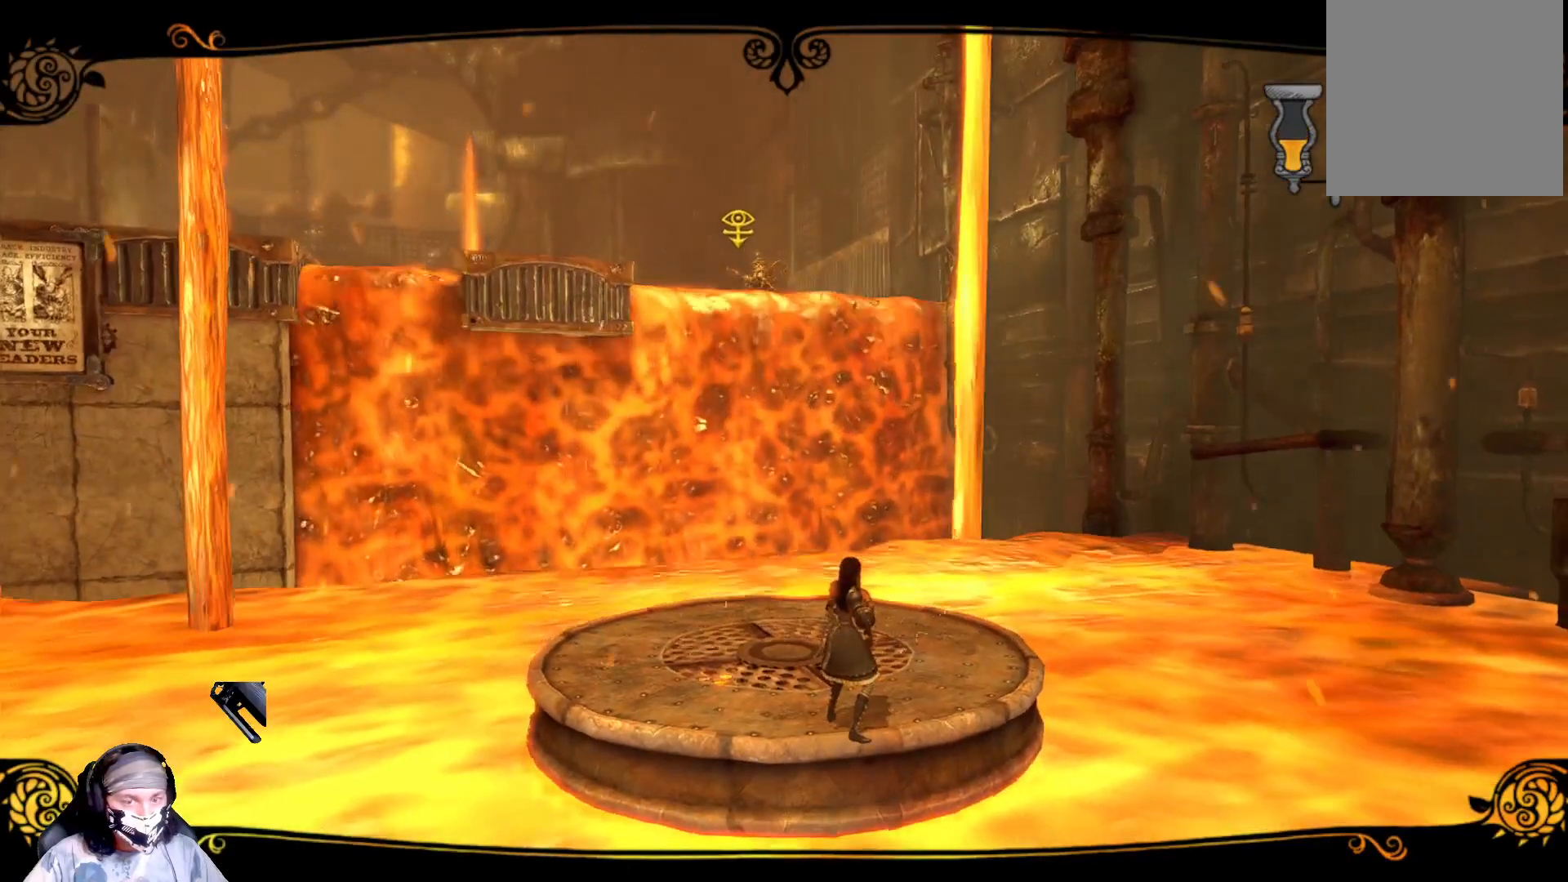
{"buttons": ["L2"], "left_stick": "center", "right_stick": "center", "events": []}
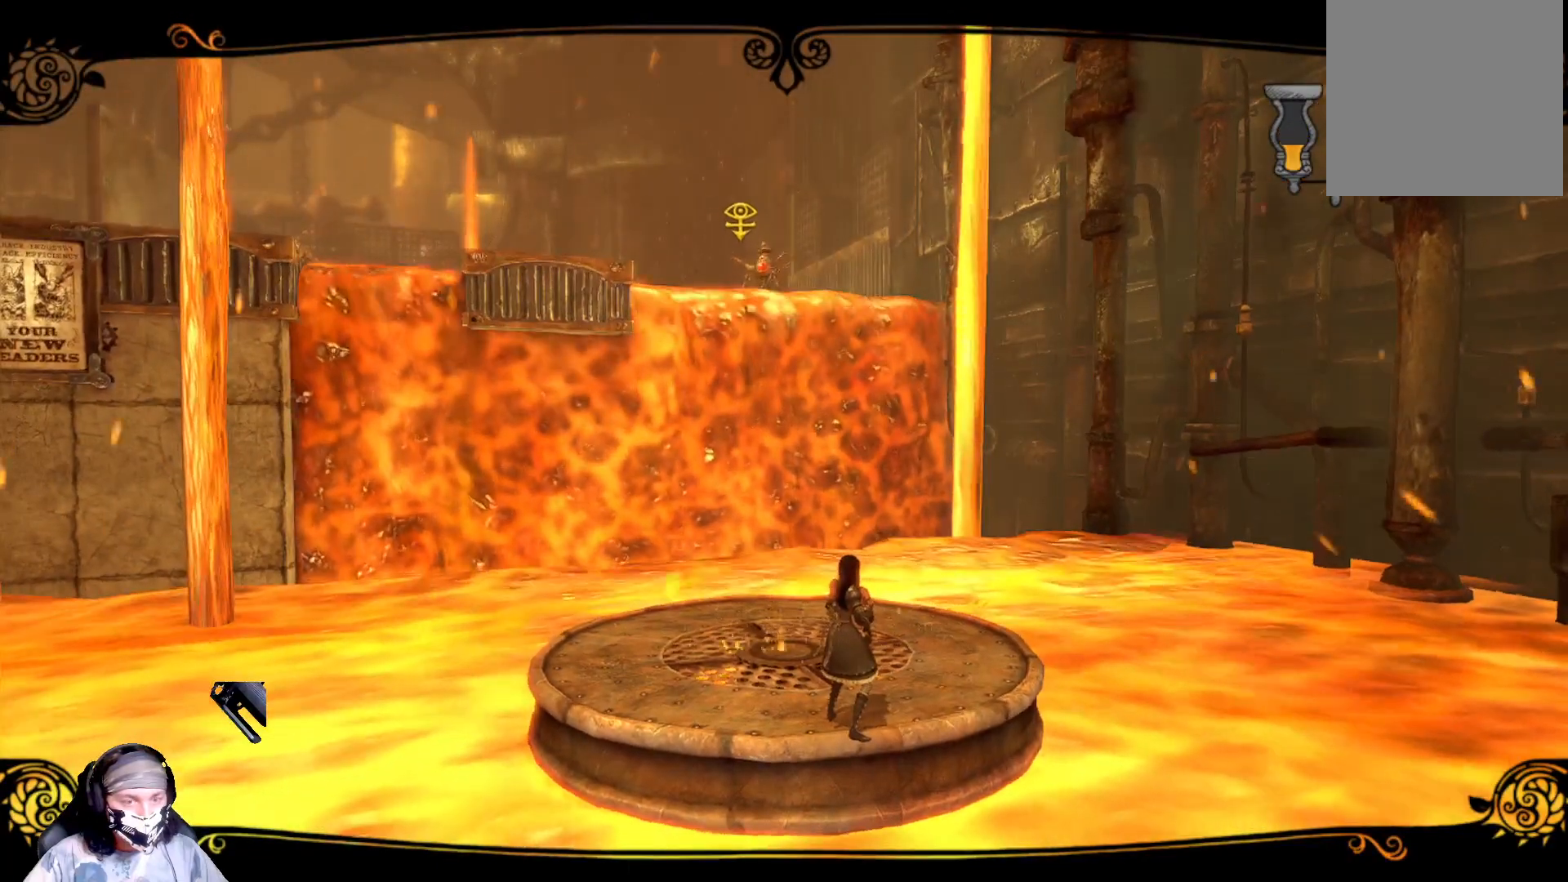
{"buttons": ["L2"], "left_stick": "center", "right_stick": "center", "events": []}
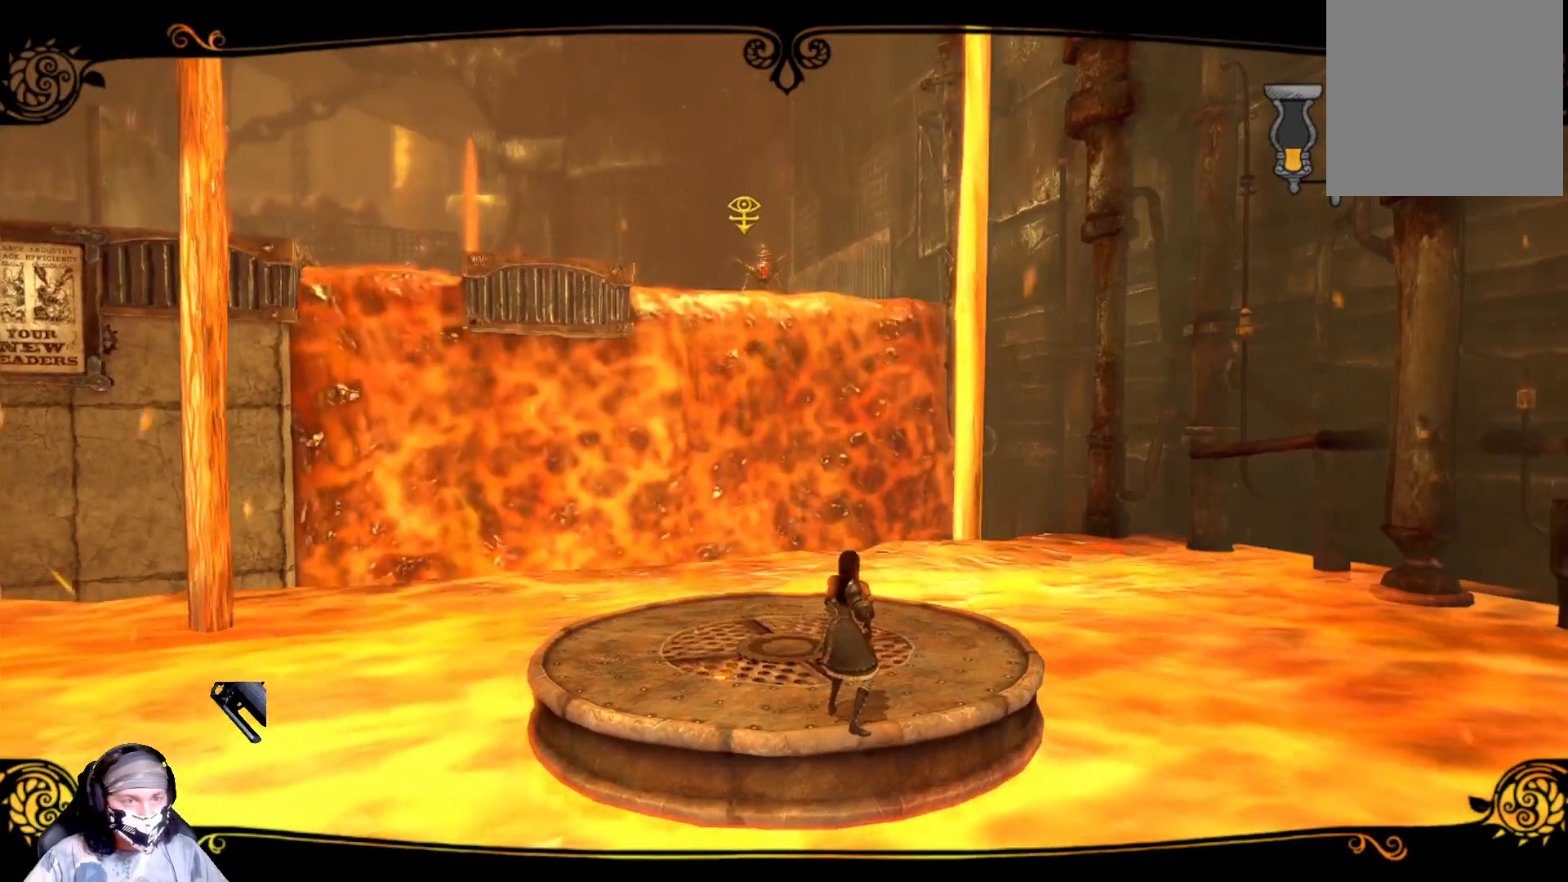
{"buttons": ["L2", "R2"], "left_stick": "center", "right_stick": "center", "events": [[200, "R2", "down"]]}
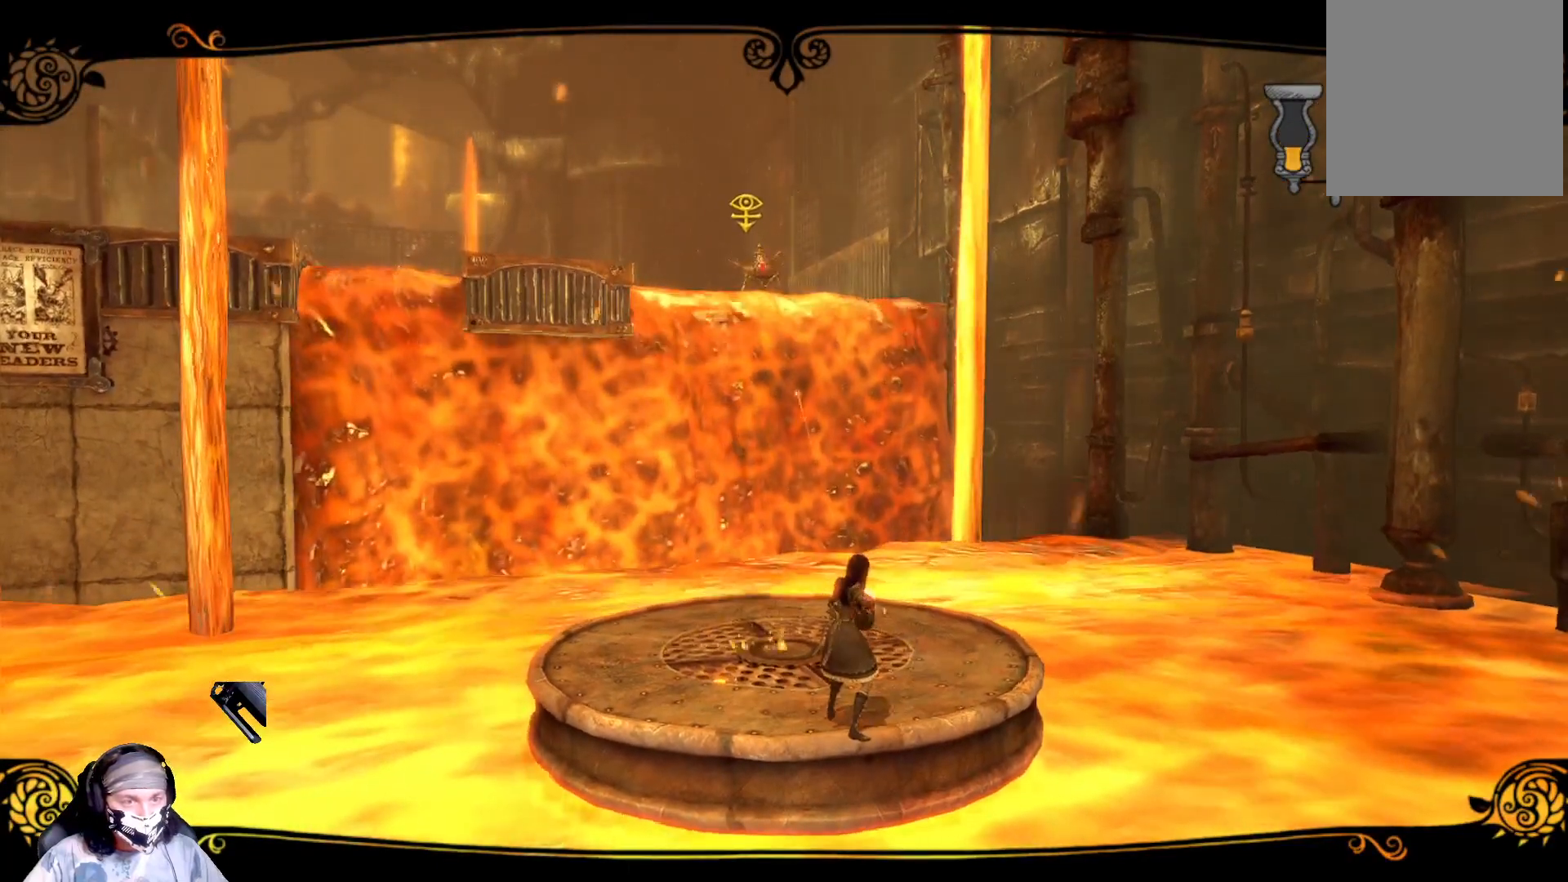
{"buttons": ["L2", "R2"], "left_stick": "center", "right_stick": "center", "events": []}
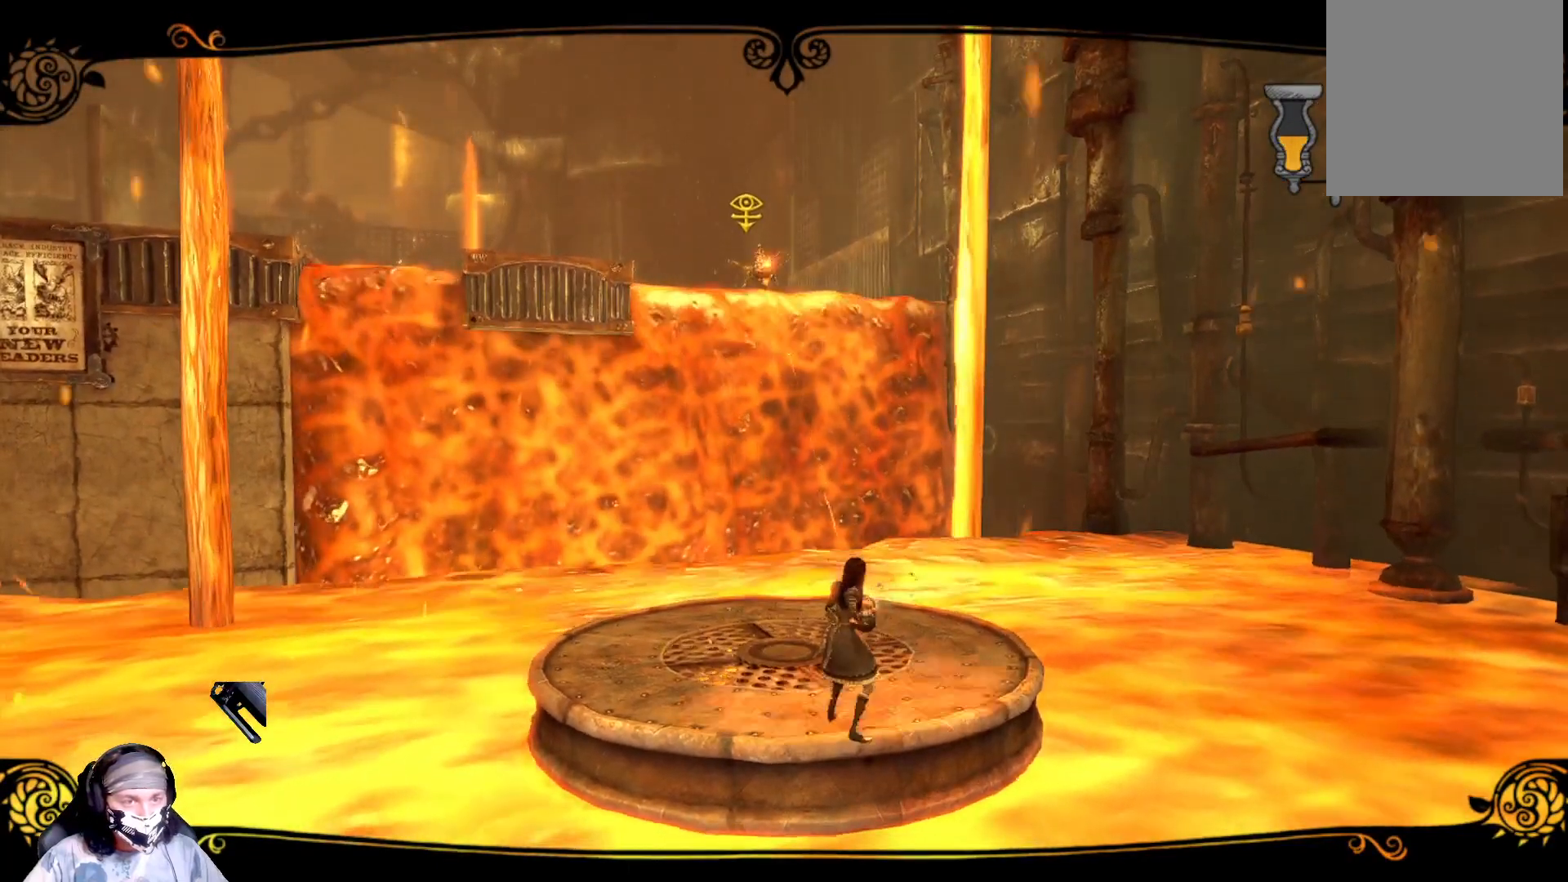
{"buttons": ["L2", "R2"], "left_stick": "center", "right_stick": "center", "events": []}
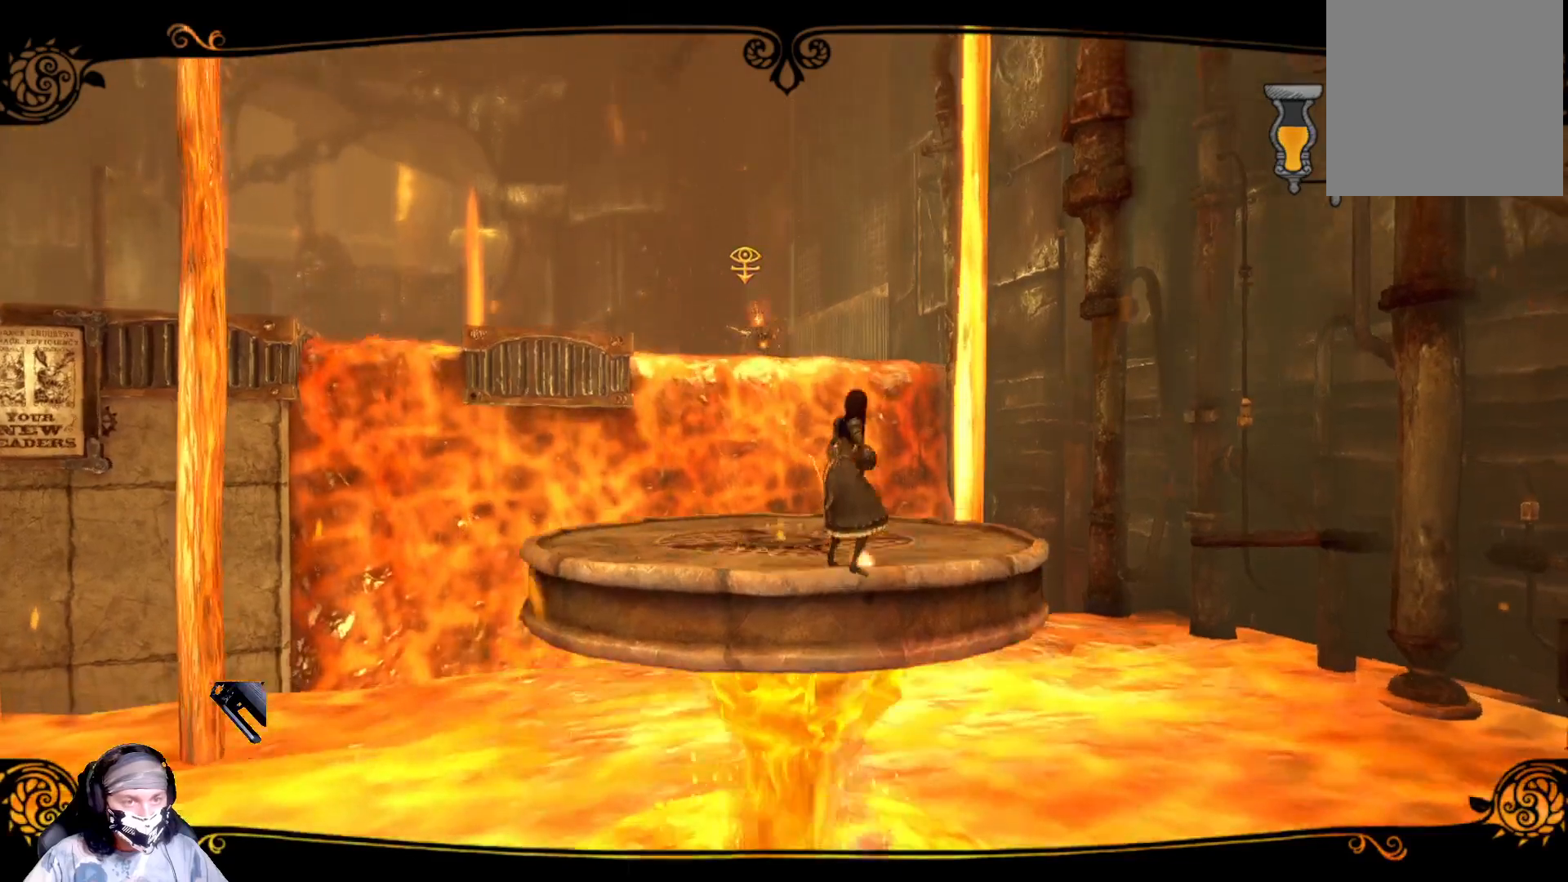
{"buttons": ["L2", "R2"], "left_stick": "center", "right_stick": "center", "events": [[33, "R2", "up"], [400, "R2", "down"]]}
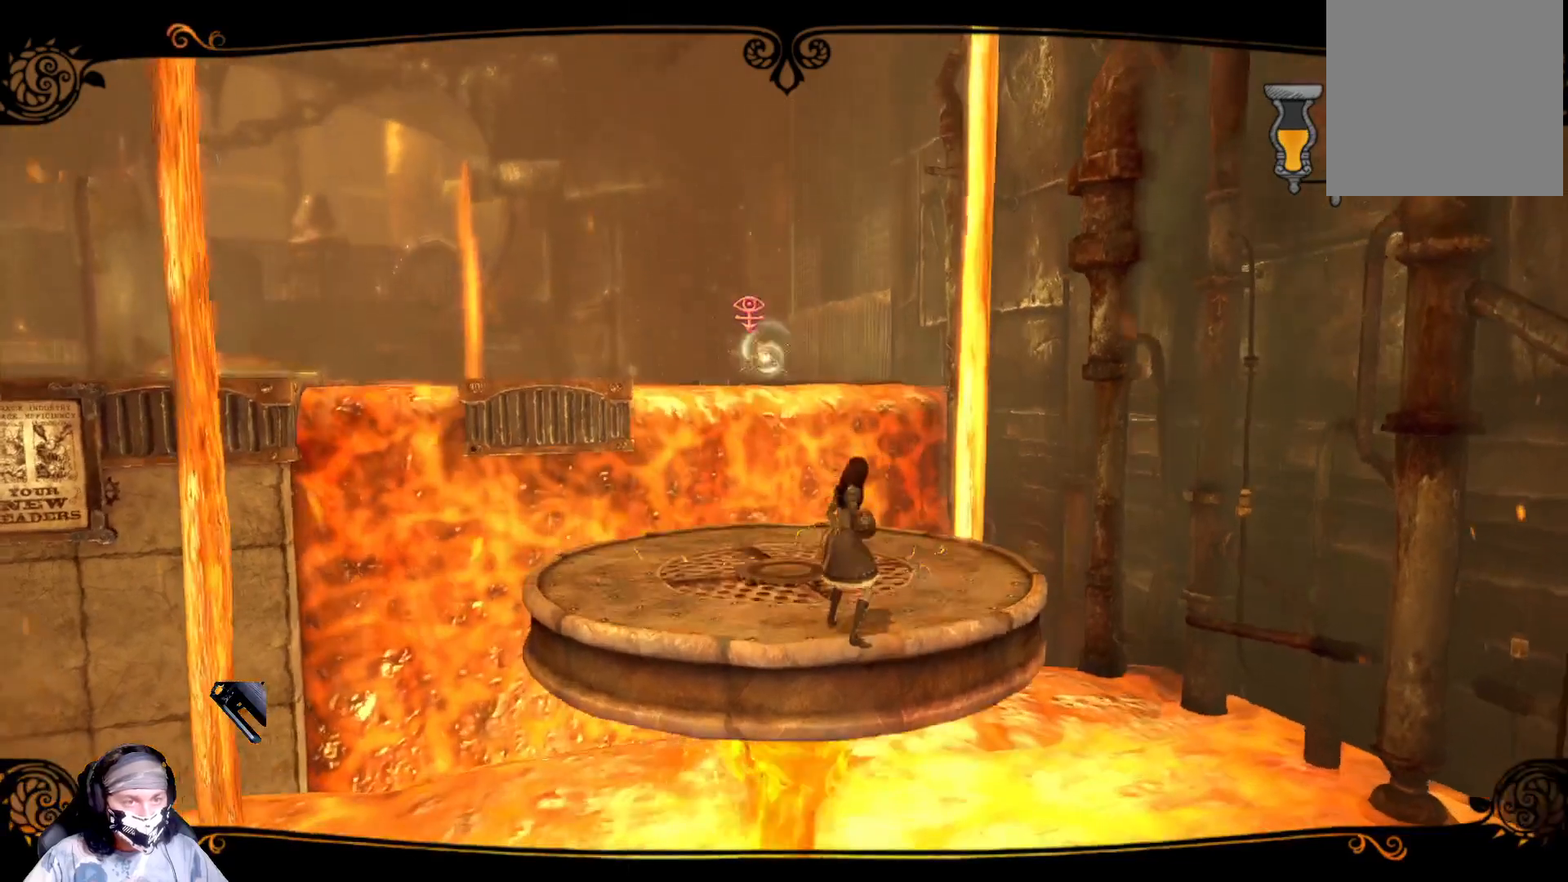
{"buttons": ["L2"], "left_stick": "center", "right_stick": "center", "events": [[467, "R2", "up"]]}
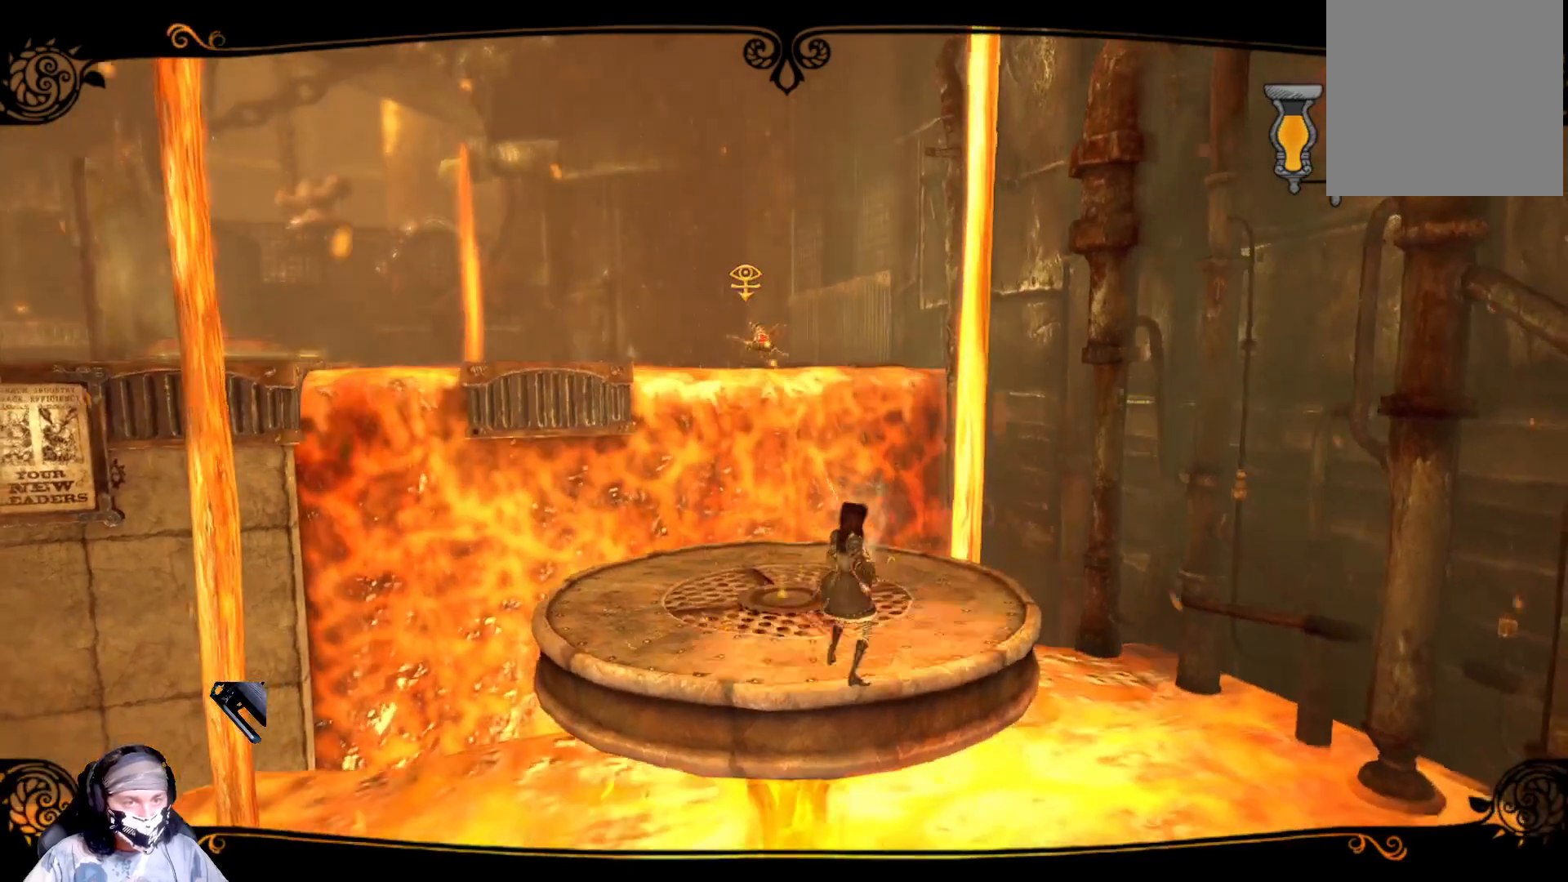
{"buttons": ["L2", "R2"], "left_stick": "center", "right_stick": "center", "events": [[400, "R2", "down"]]}
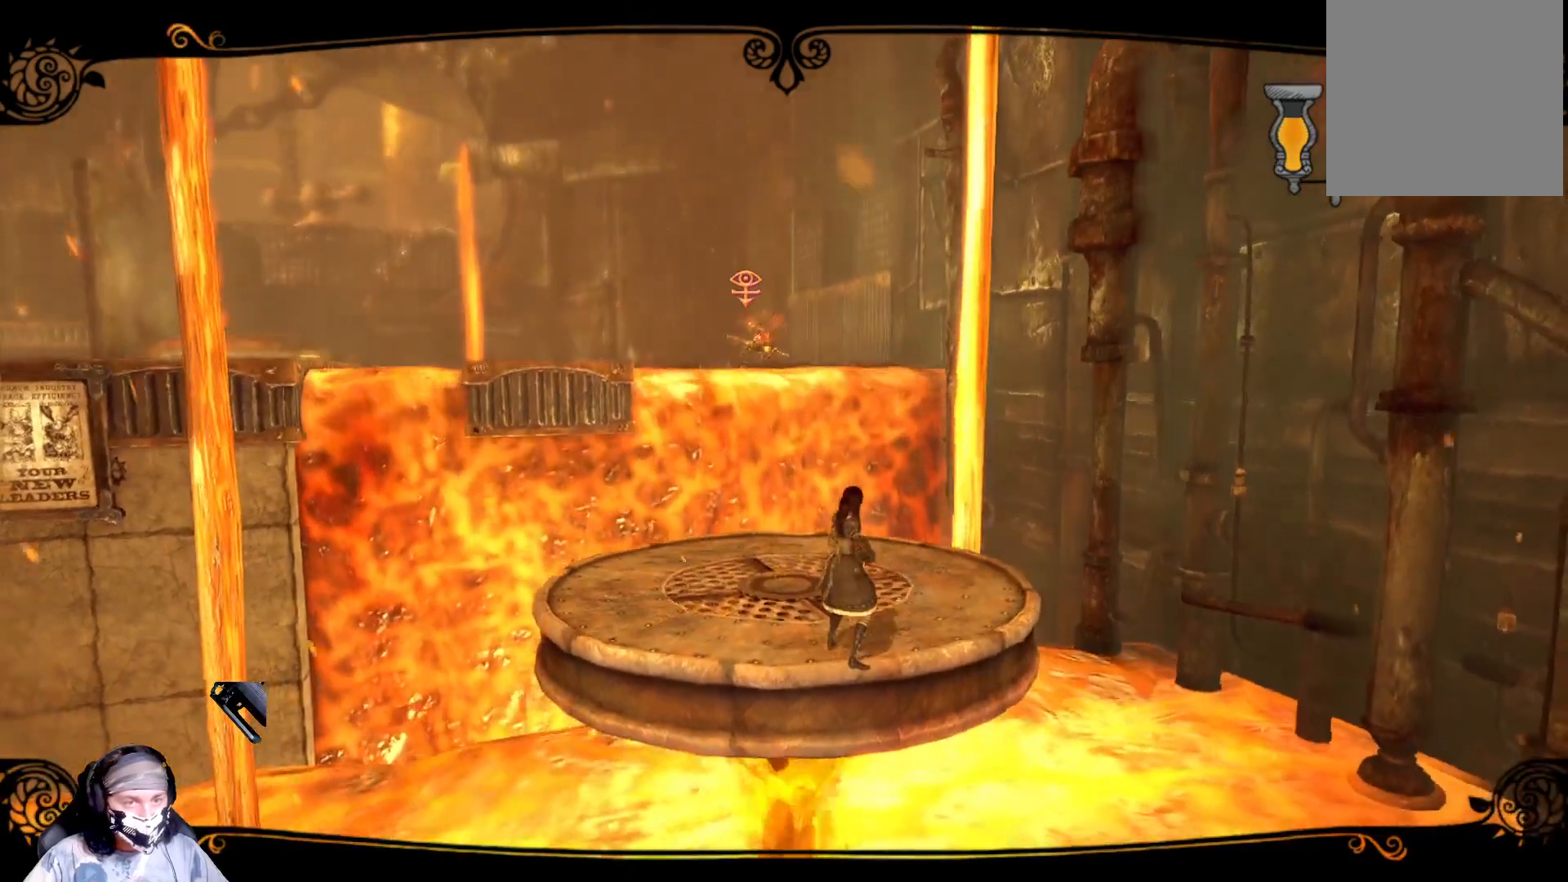
{"buttons": ["L2", "R2"], "left_stick": "center", "right_stick": "center", "events": []}
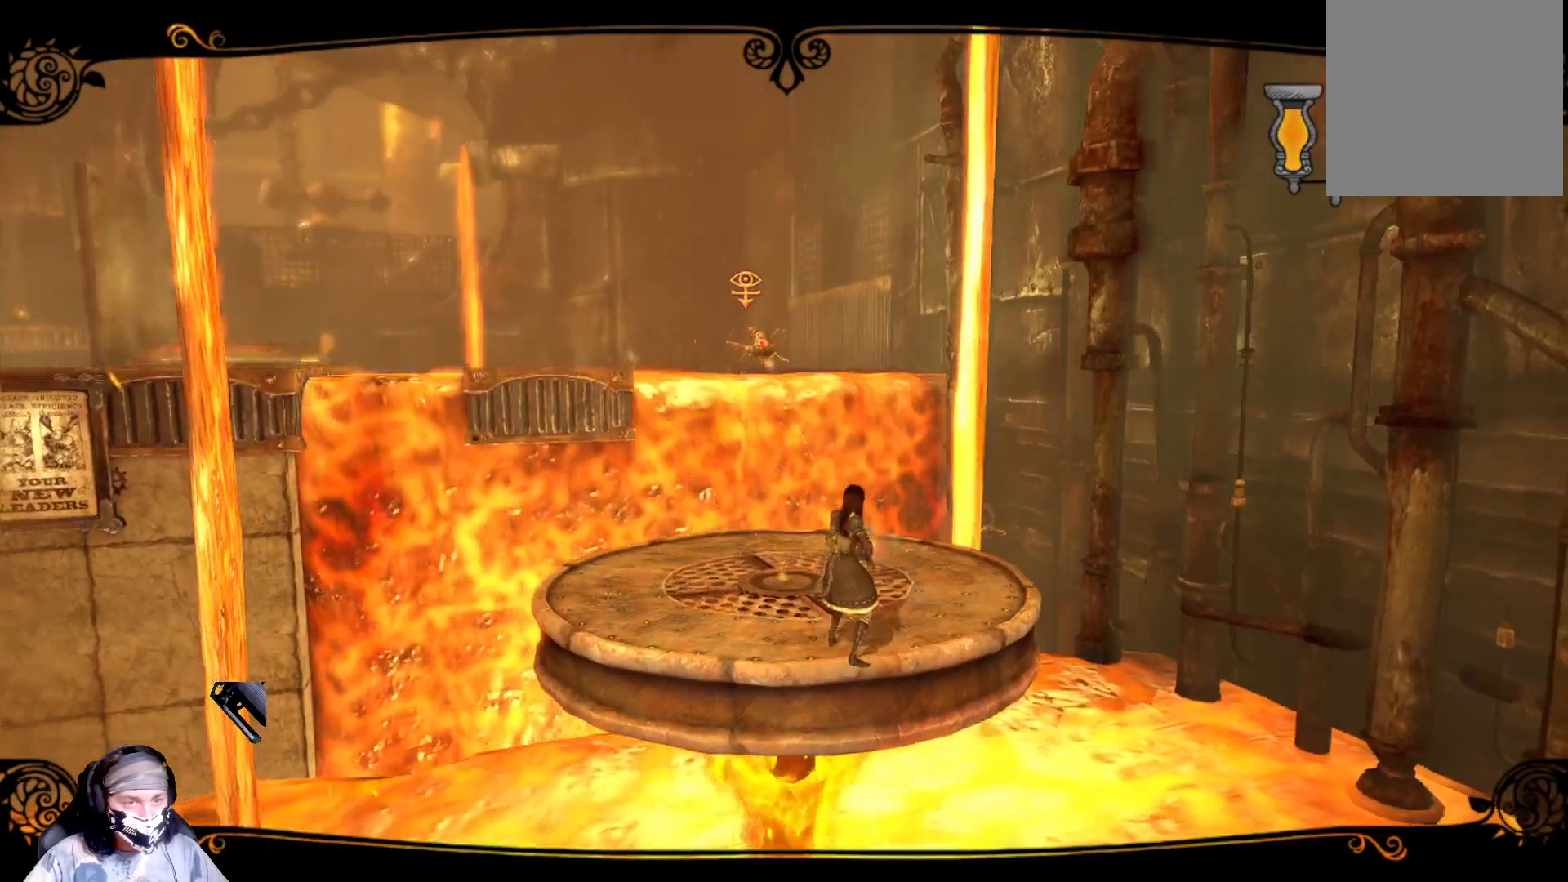
{"buttons": ["L2"], "left_stick": "center", "right_stick": "center", "events": [[367, "R2", "up"]]}
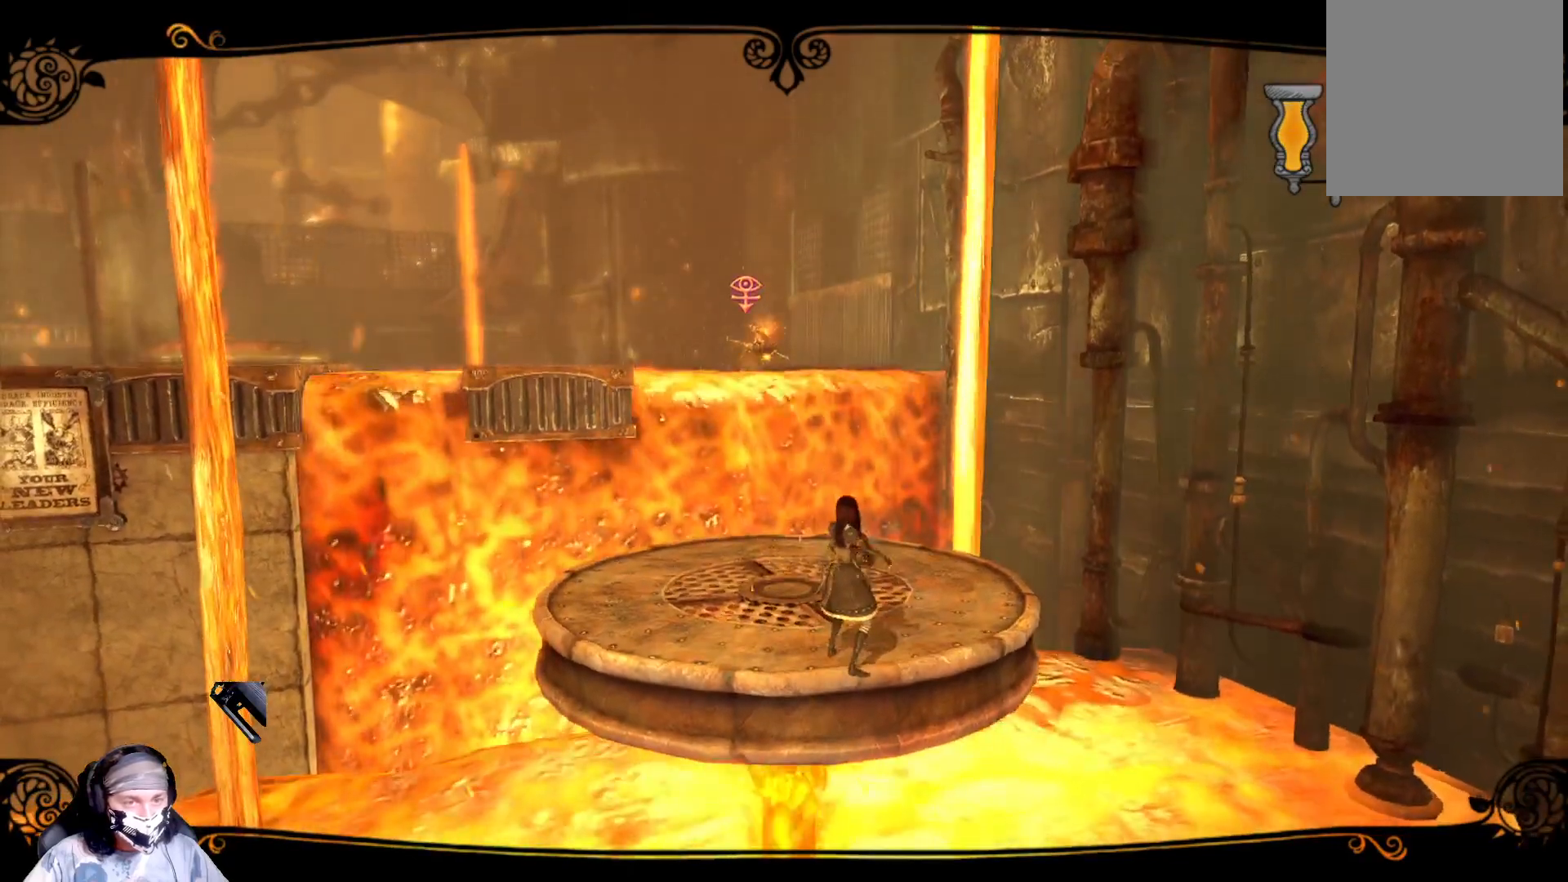
{"buttons": ["L2", "R2"], "left_stick": "center", "right_stick": "center", "events": [[333, "R2", "down"]]}
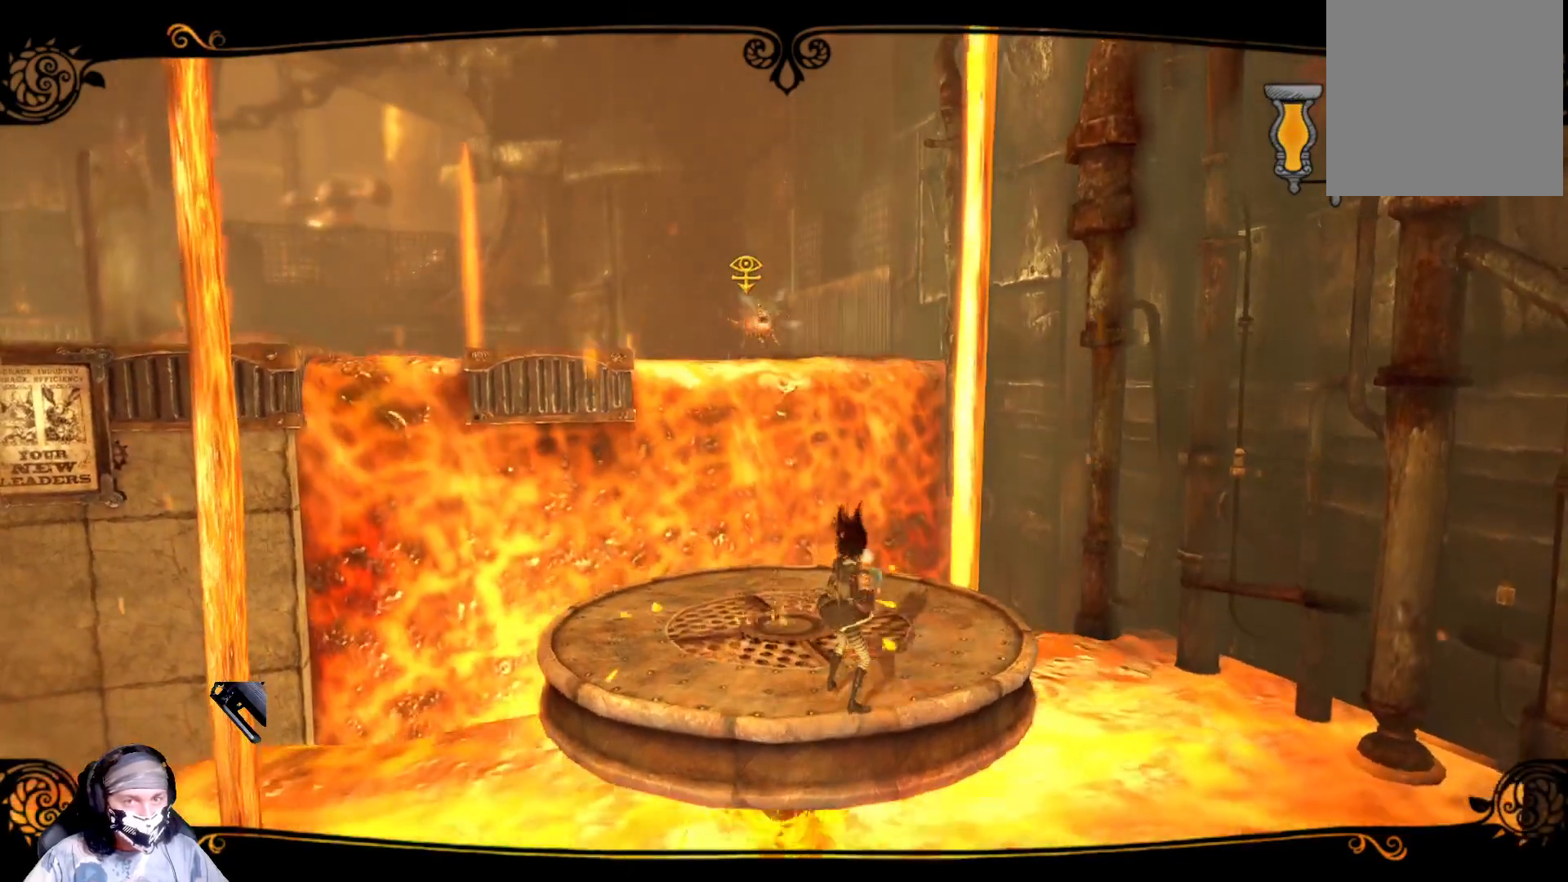
{"buttons": ["L2"], "left_stick": "center", "right_stick": "center", "events": [[300, "R2", "up"]]}
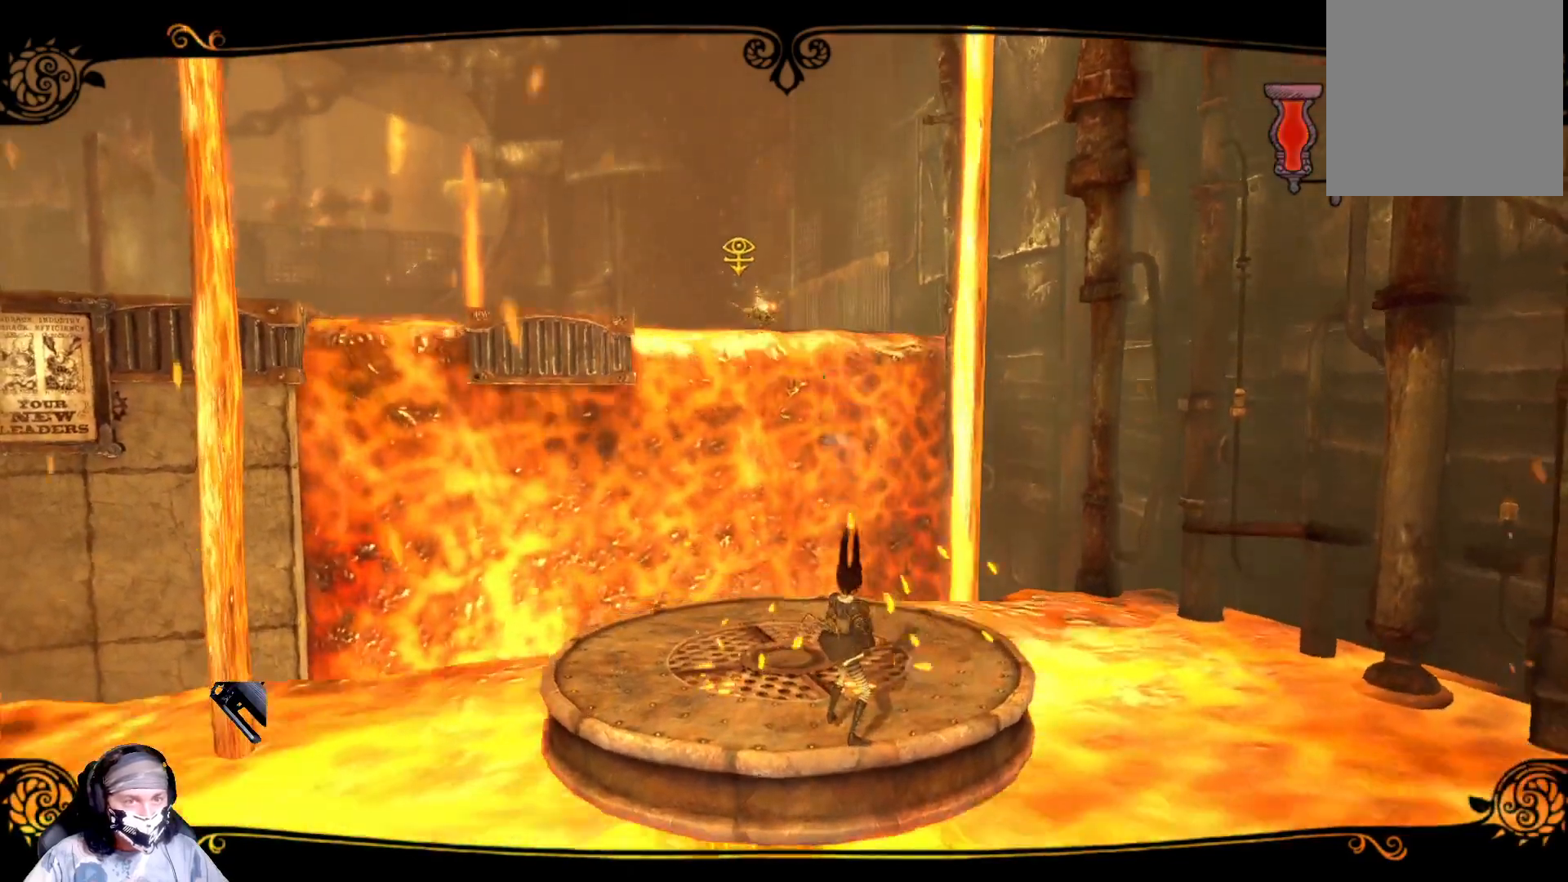
{"buttons": ["L2"], "left_stick": "center", "right_stick": "center", "events": []}
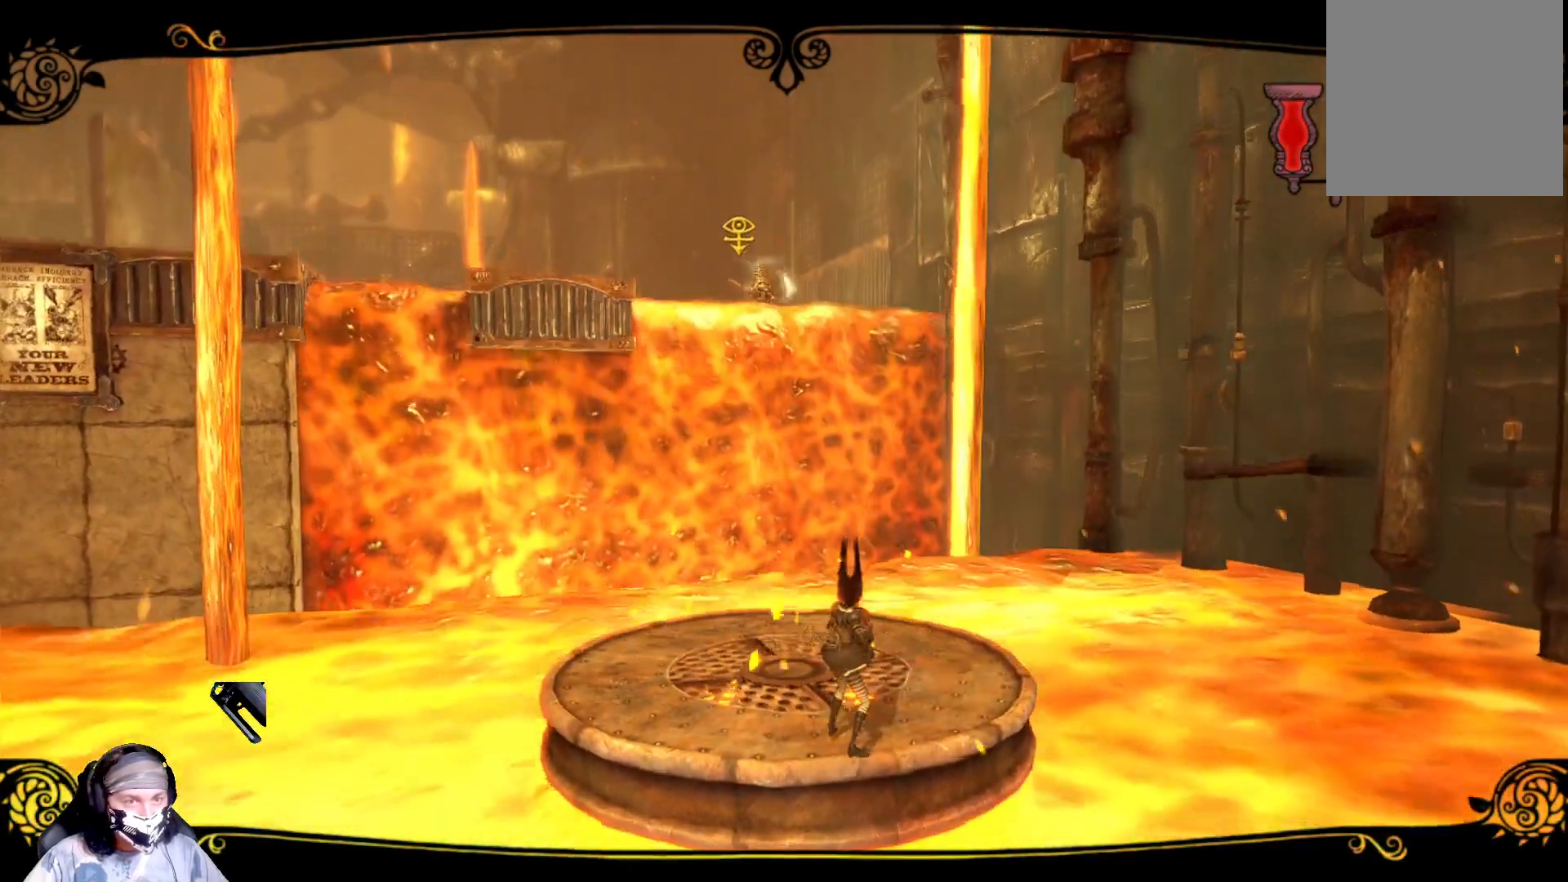
{"buttons": ["L2"], "left_stick": "center", "right_stick": "center", "events": []}
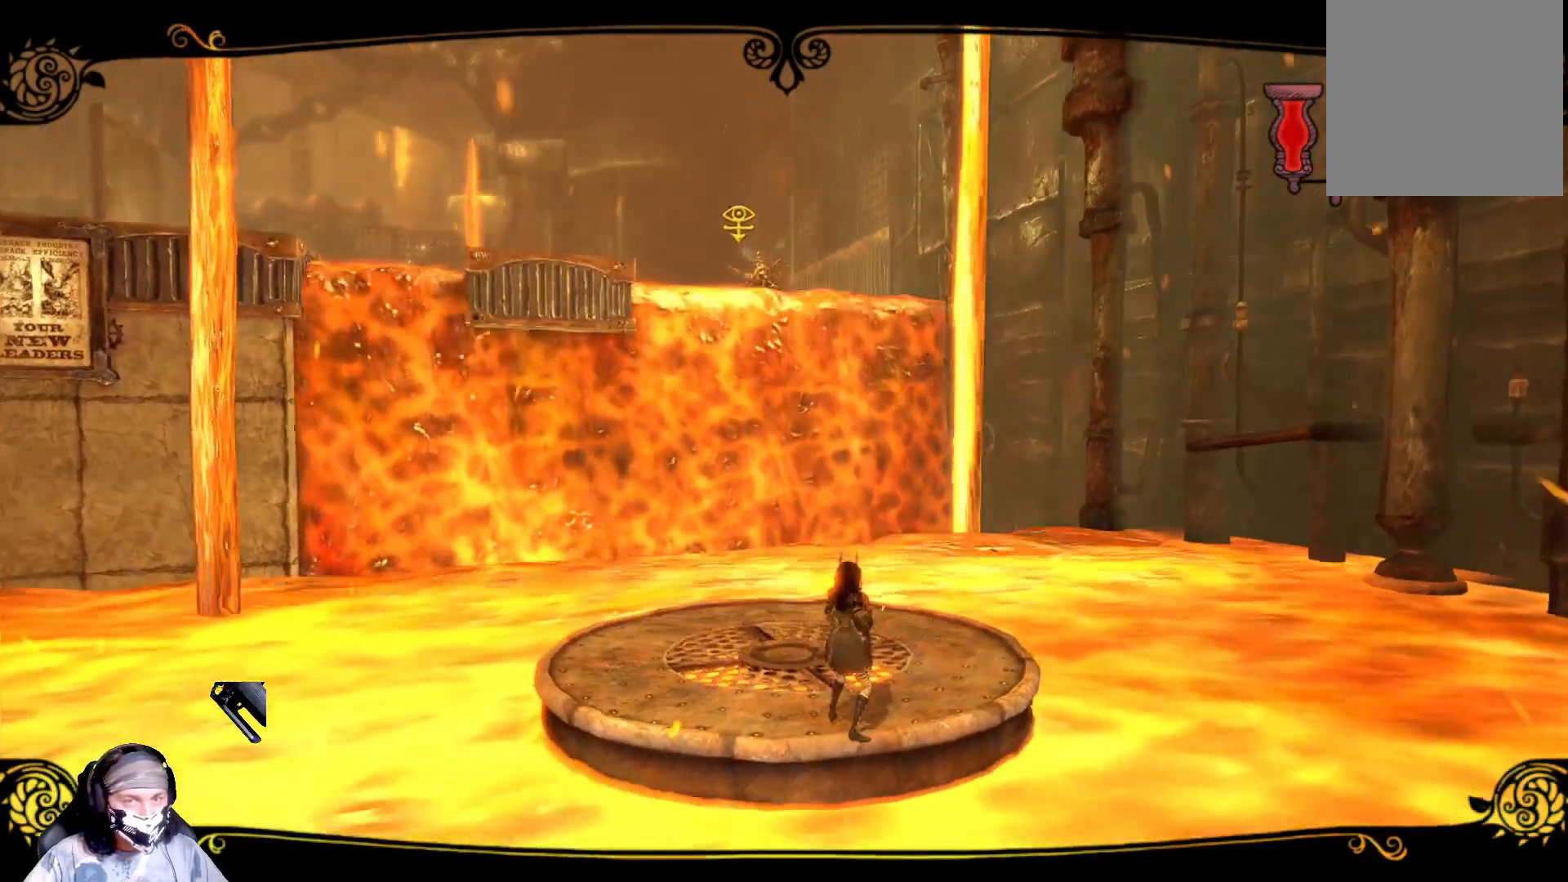
{"buttons": ["L2"], "left_stick": "center", "right_stick": "center", "events": []}
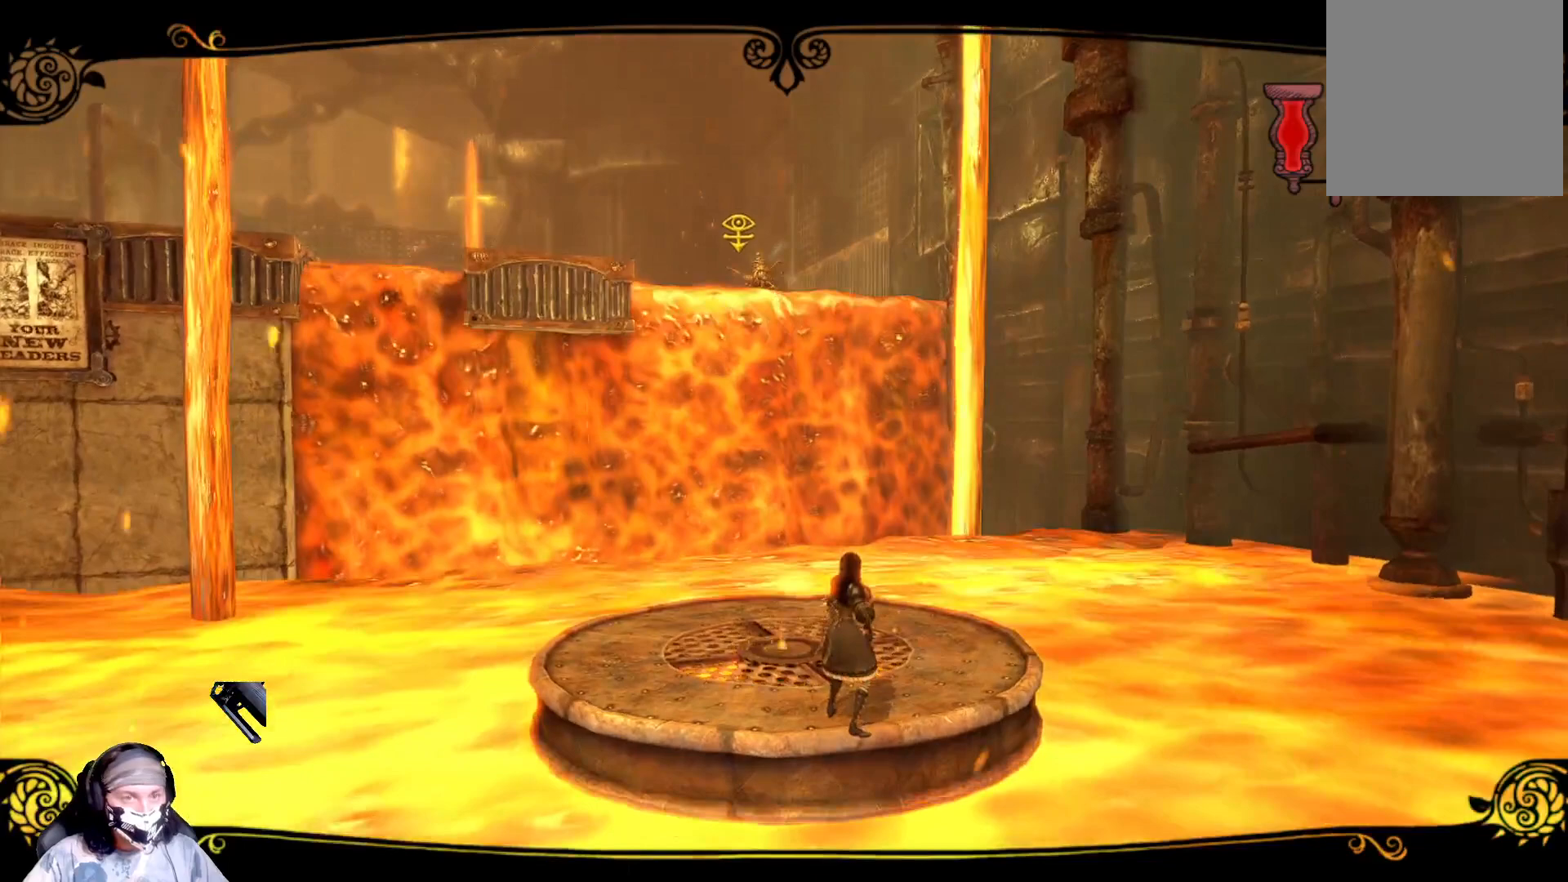
{"buttons": ["L2"], "left_stick": "center", "right_stick": "center", "events": []}
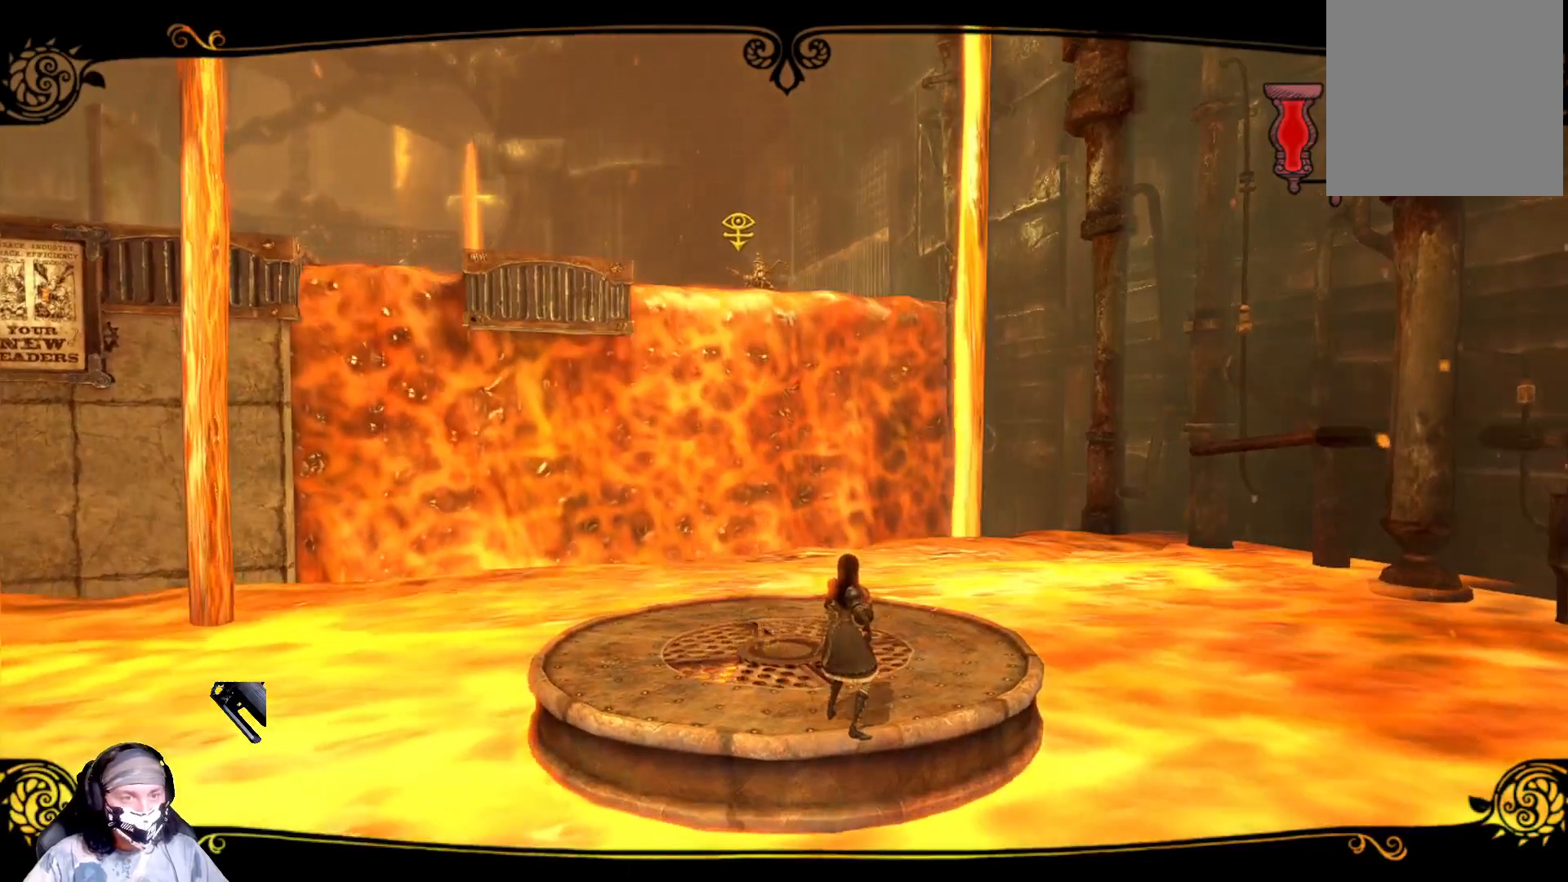
{"buttons": ["L2"], "left_stick": "center", "right_stick": "center", "events": []}
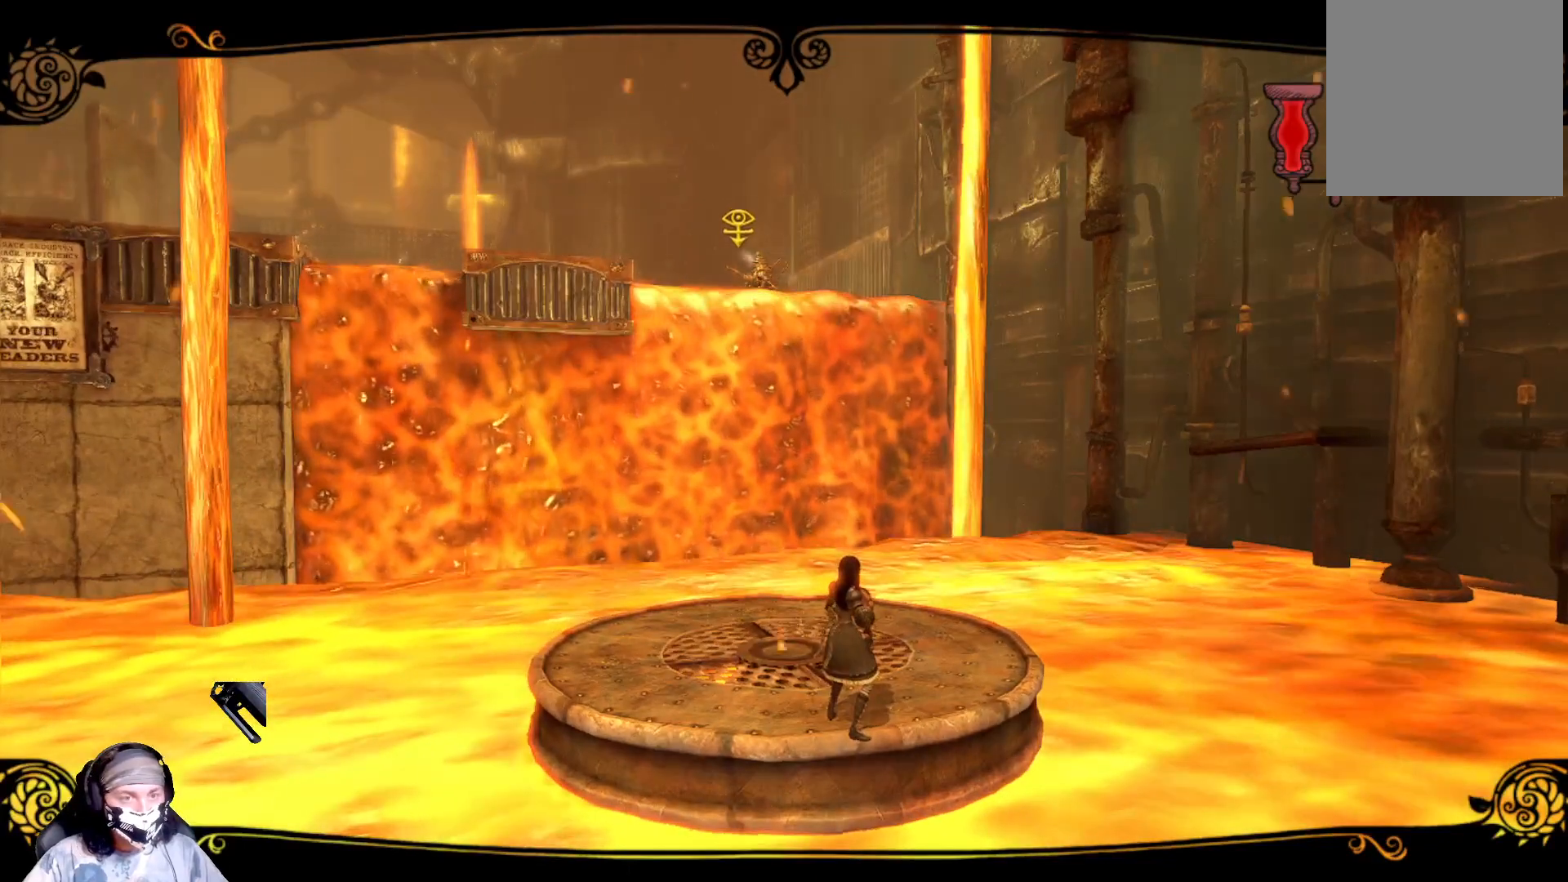
{"buttons": ["L2"], "left_stick": "center", "right_stick": "center", "events": []}